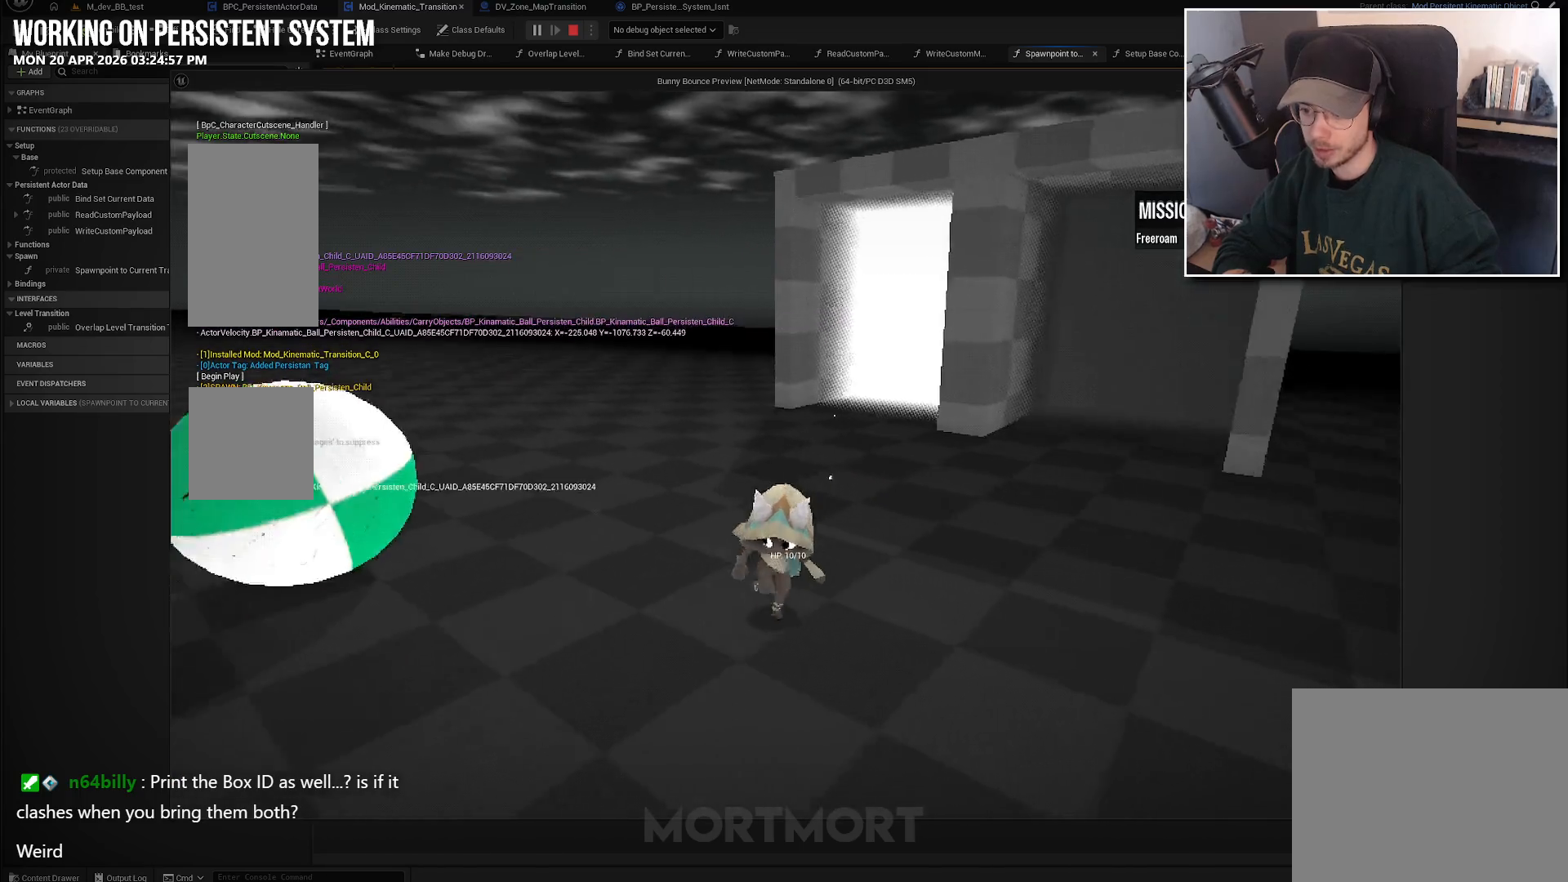
Gameplay with a controller (Xbox layout); each line is a JSON object with the inputs held at the frame after it. "events" lists button and stick changes between this image and that frame as [ms after this image, input, new state], when the widget could be followed in between.
{"buttons": [], "left_stick": "left", "right_stick": "right", "events": [[117, "right_stick", "center"], [150, "left_stick", "left"], [367, "right_stick", "right"]]}
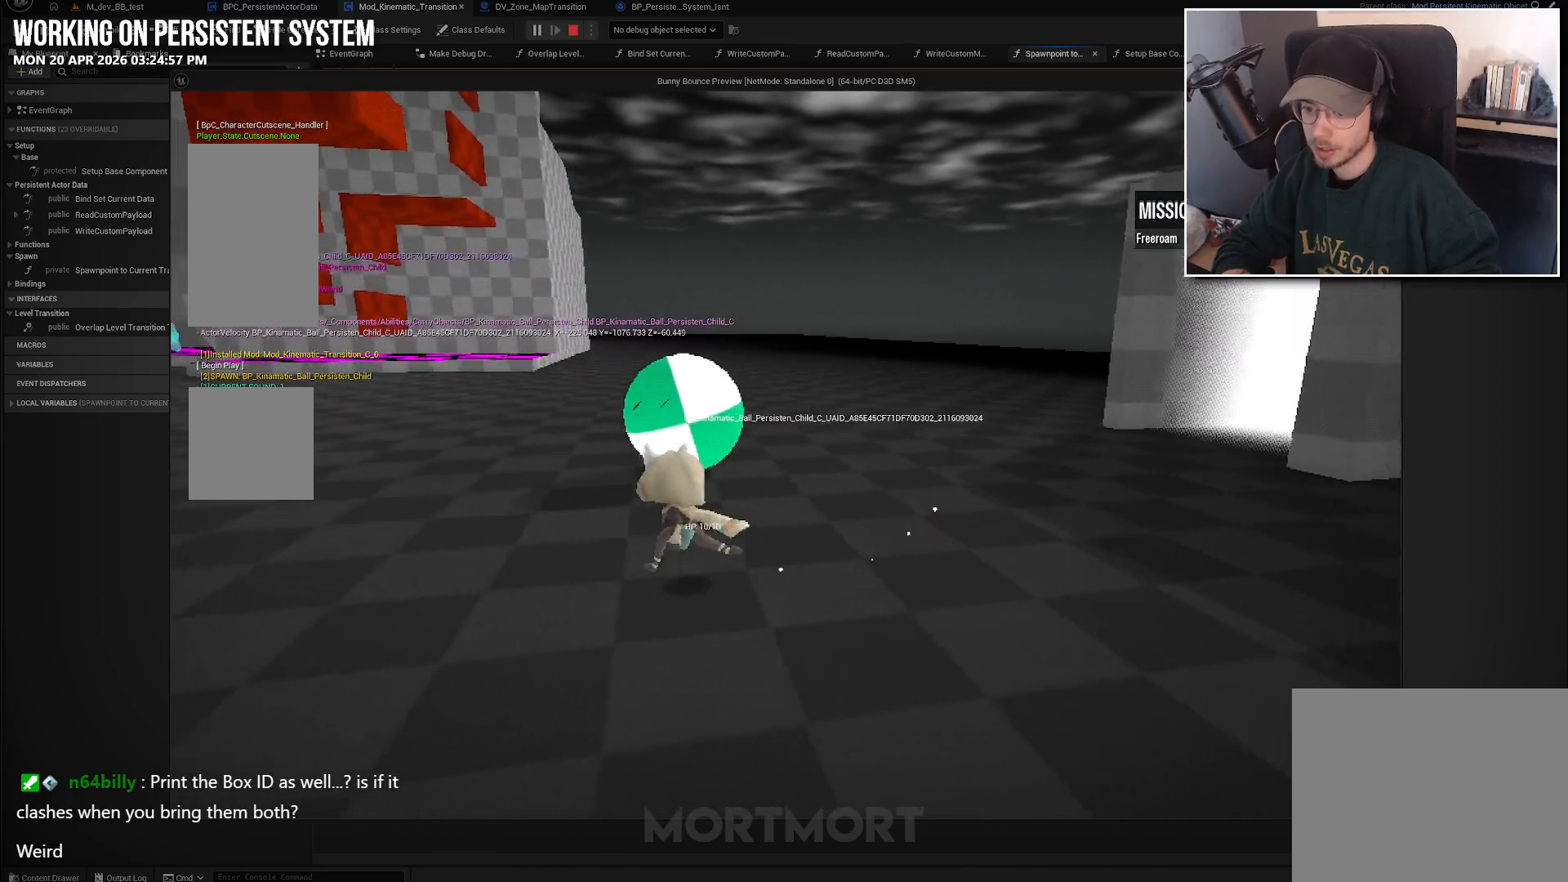
{"buttons": [], "left_stick": "left", "right_stick": "right", "events": []}
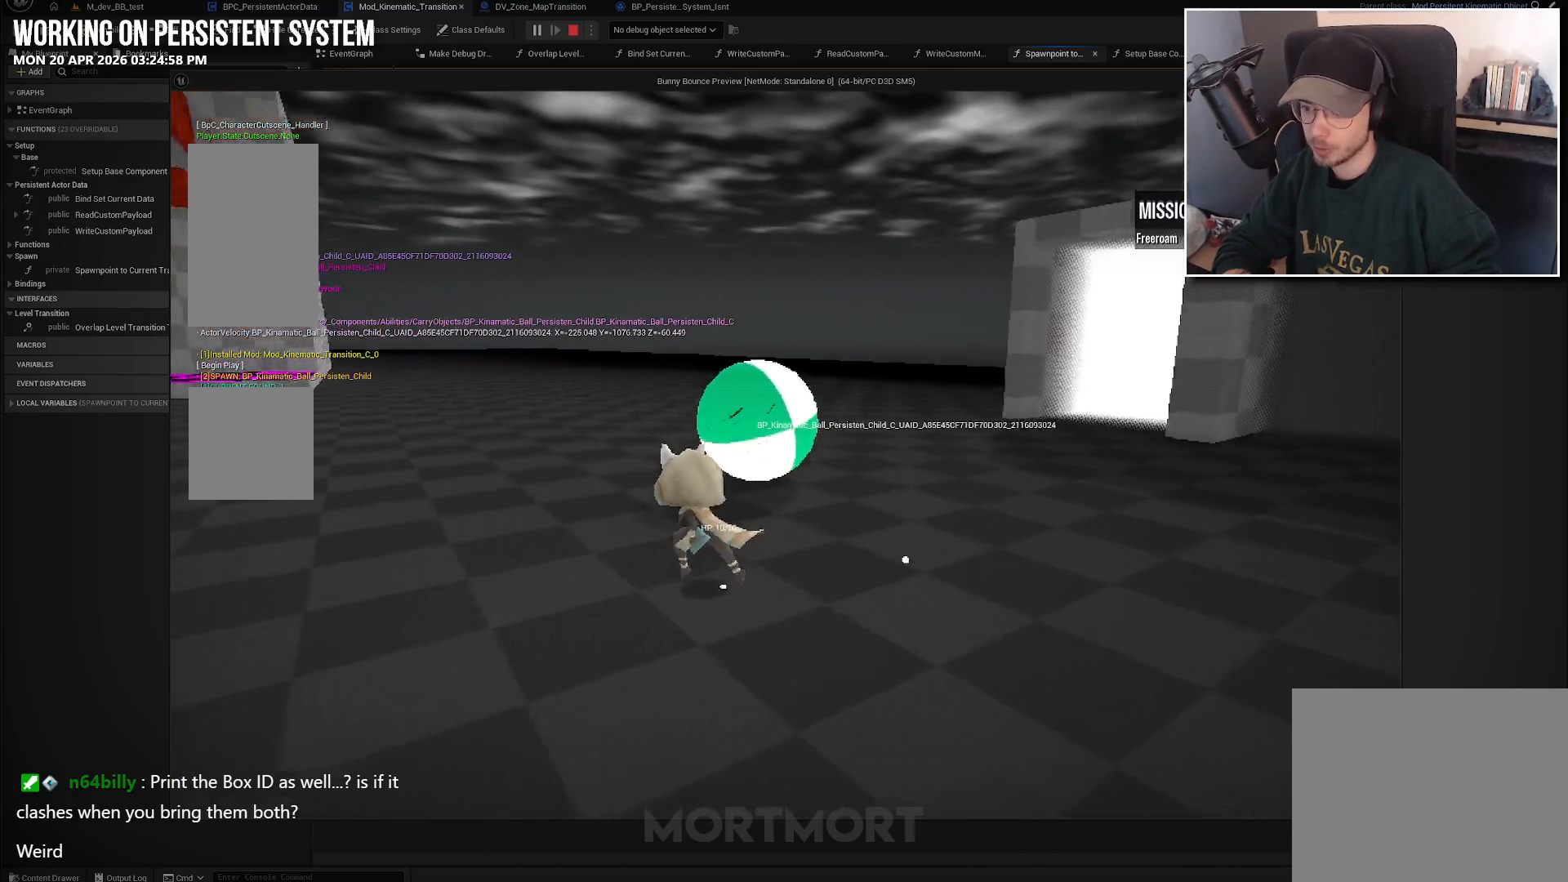
{"buttons": [], "left_stick": "up", "right_stick": "right", "events": [[133, "left_stick", "up-left"], [433, "left_stick", "up"]]}
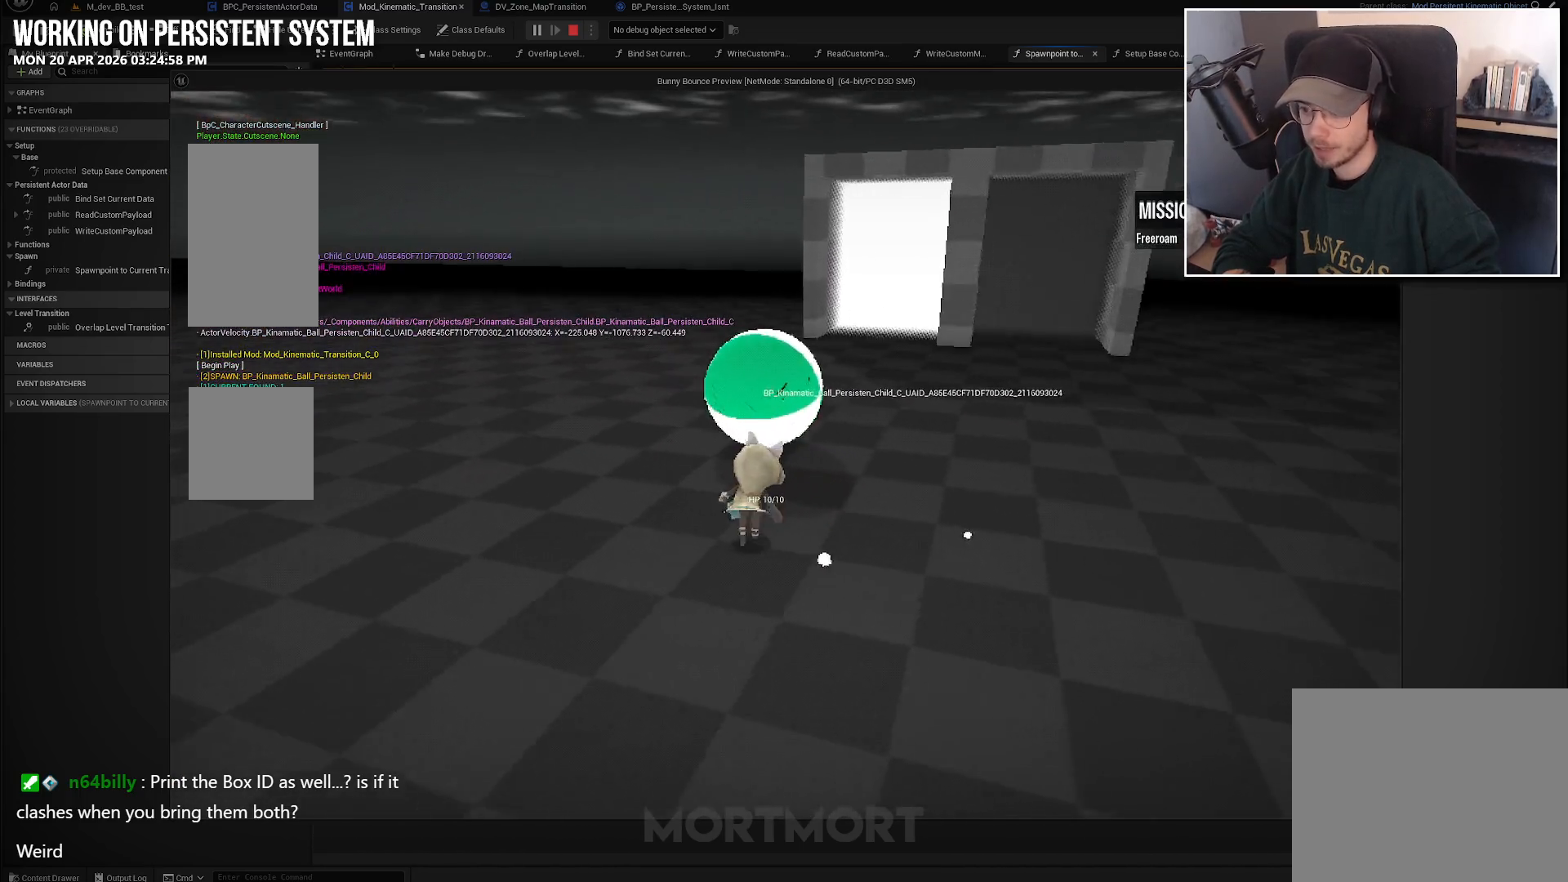
{"buttons": [], "left_stick": "center", "right_stick": "right", "events": [[83, "left_stick", "up-left"], [383, "left_stick", "center"]]}
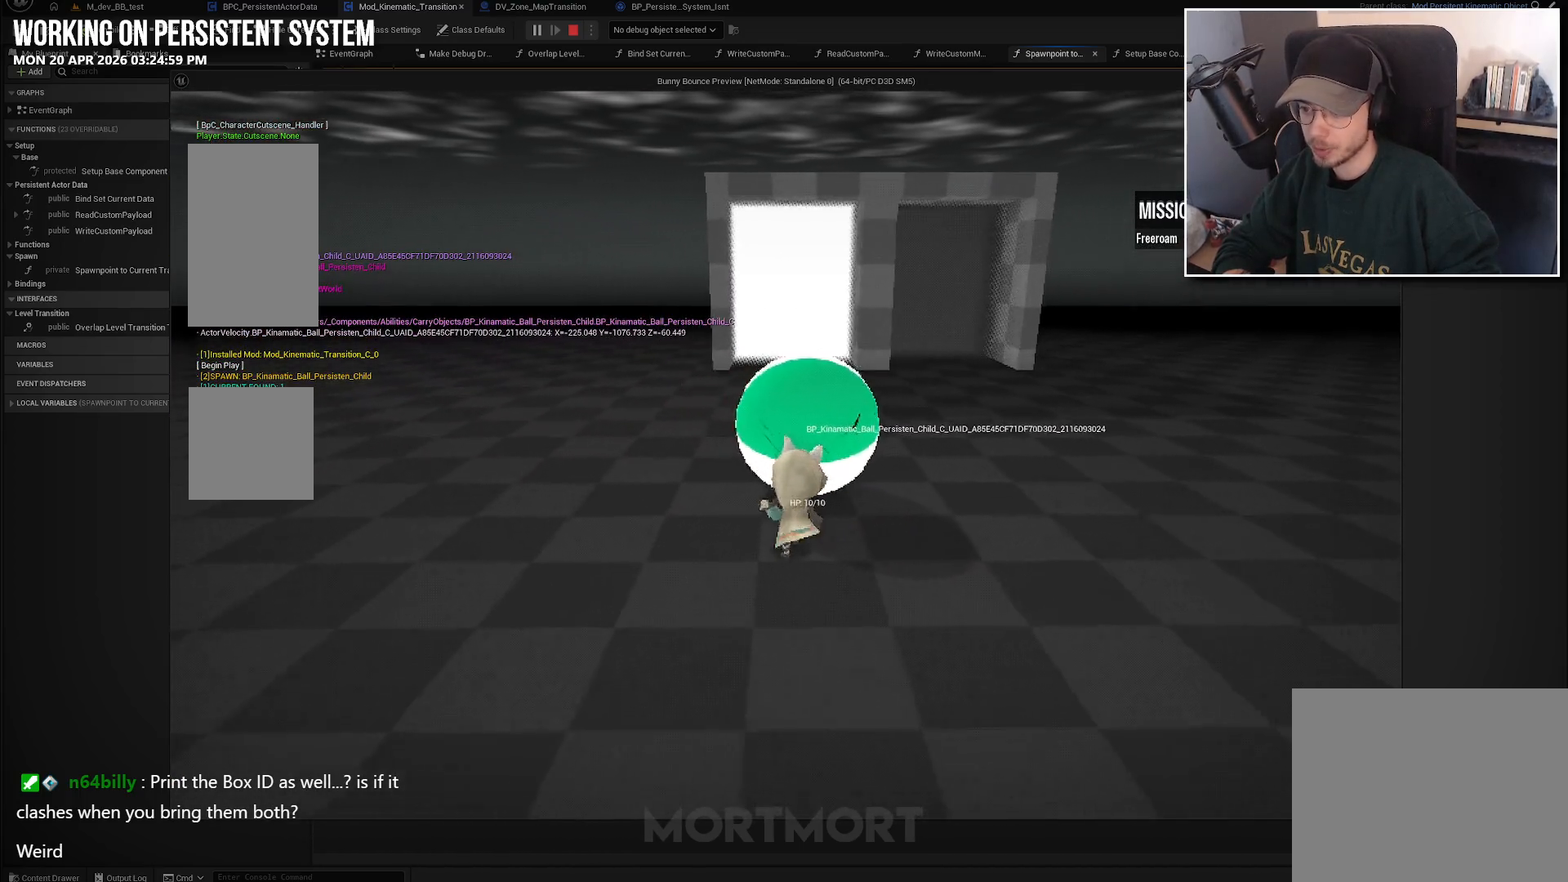
{"buttons": [], "left_stick": "center", "right_stick": "center", "events": [[83, "left_stick", "up"], [233, "right_stick", "center"], [500, "left_stick", "center"]]}
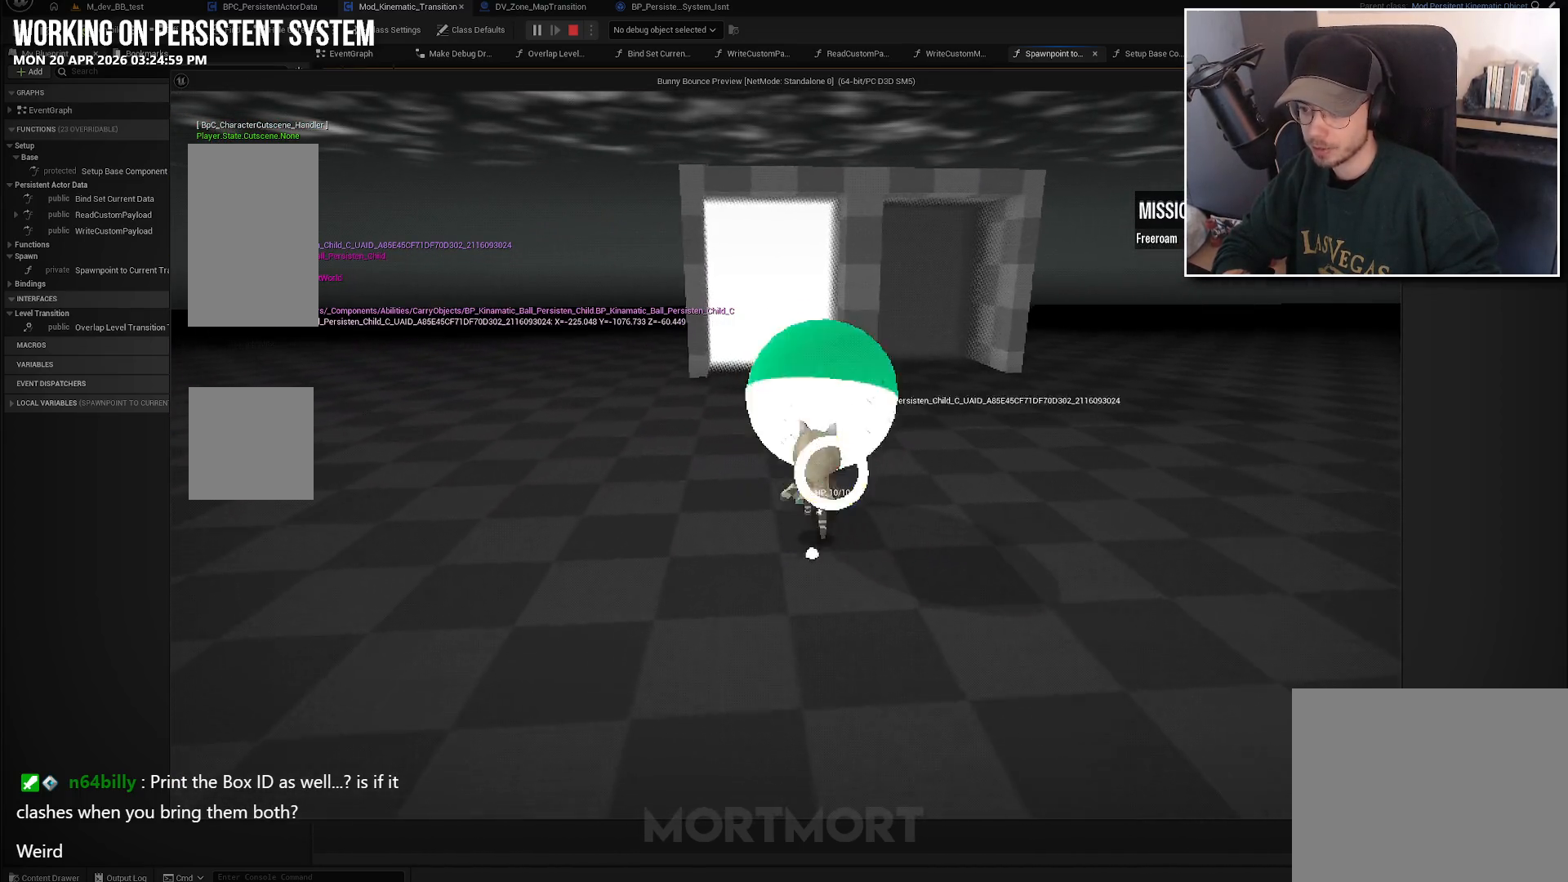
{"buttons": [], "left_stick": "up", "right_stick": "center", "events": [[183, "left_stick", "right"], [233, "left_stick", "up-right"], [417, "left_stick", "up"]]}
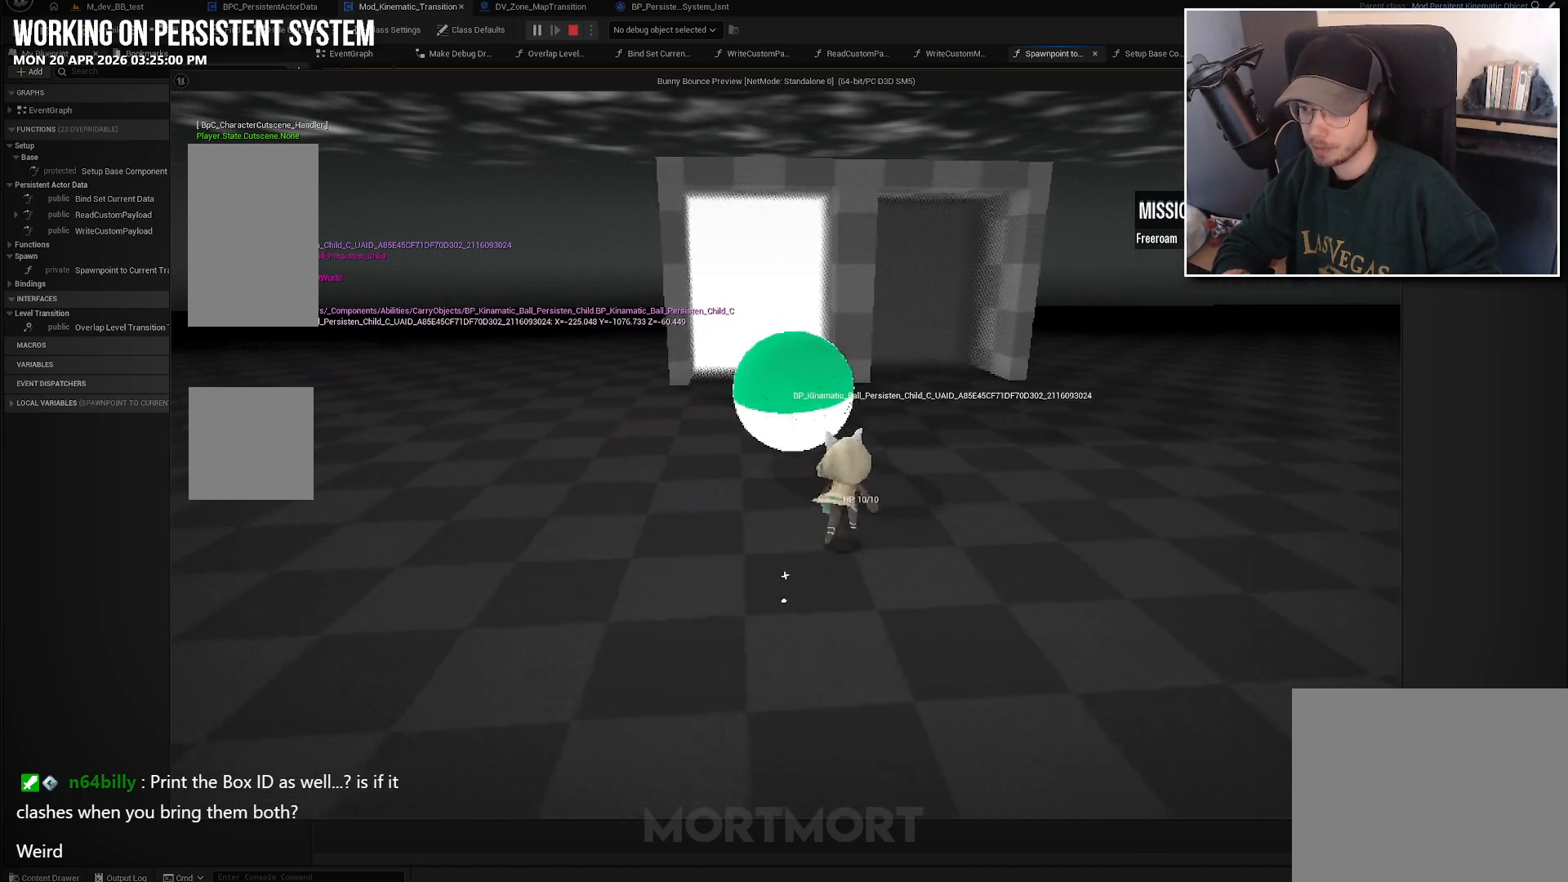
{"buttons": [], "left_stick": "center", "right_stick": "center", "events": [[267, "left_stick", "center"]]}
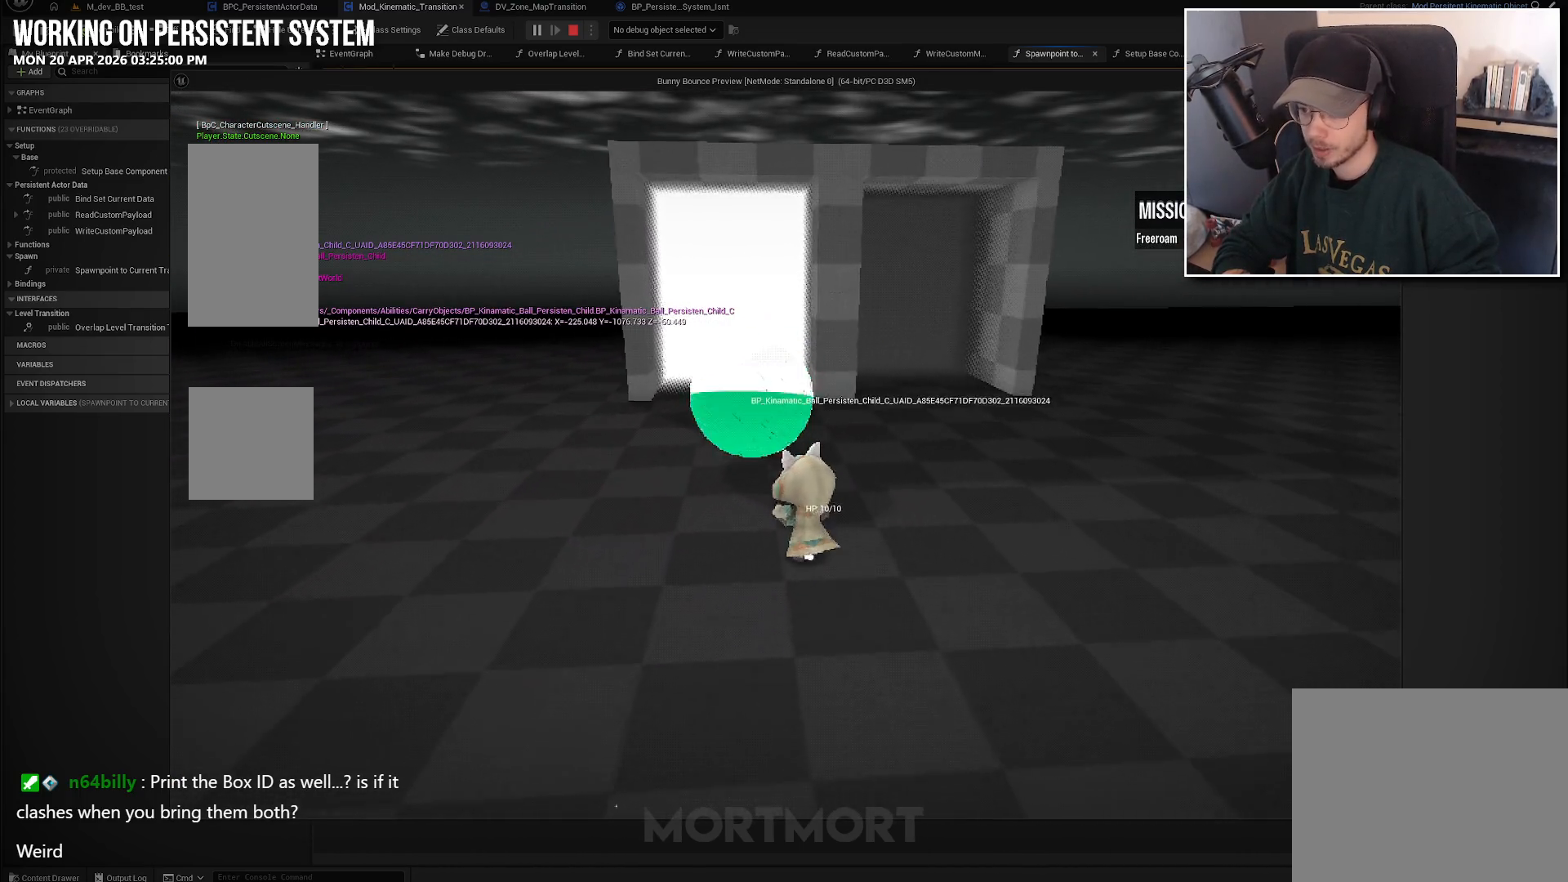
{"buttons": [], "left_stick": "up", "right_stick": "center", "events": [[67, "right_stick", "left"], [83, "left_stick", "up"], [217, "right_stick", "center"]]}
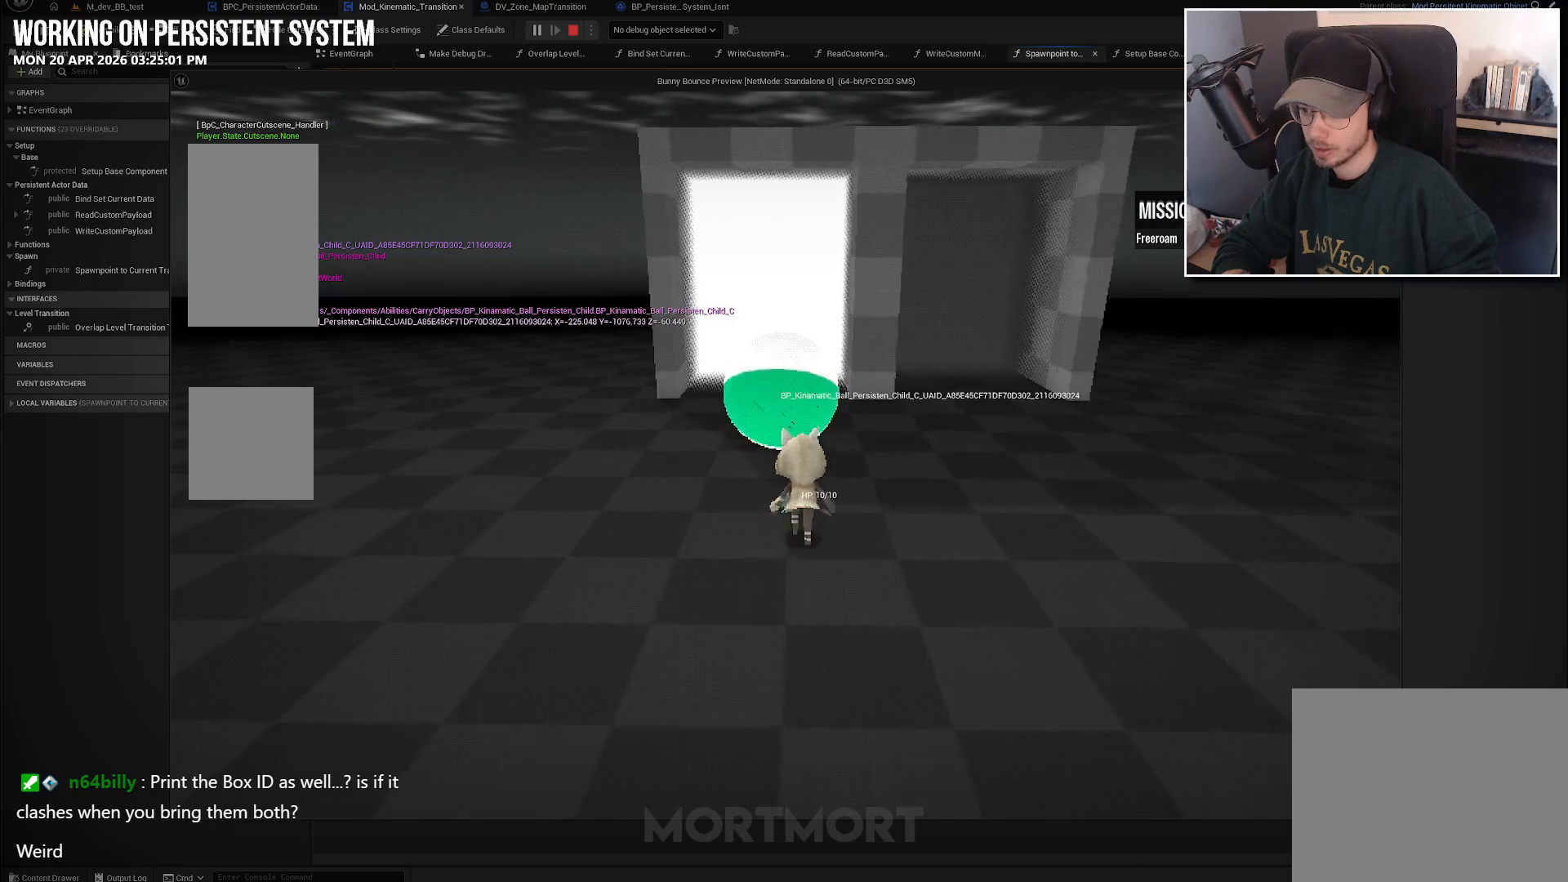
{"buttons": [], "left_stick": "center", "right_stick": "center", "events": [[467, "left_stick", "center"]]}
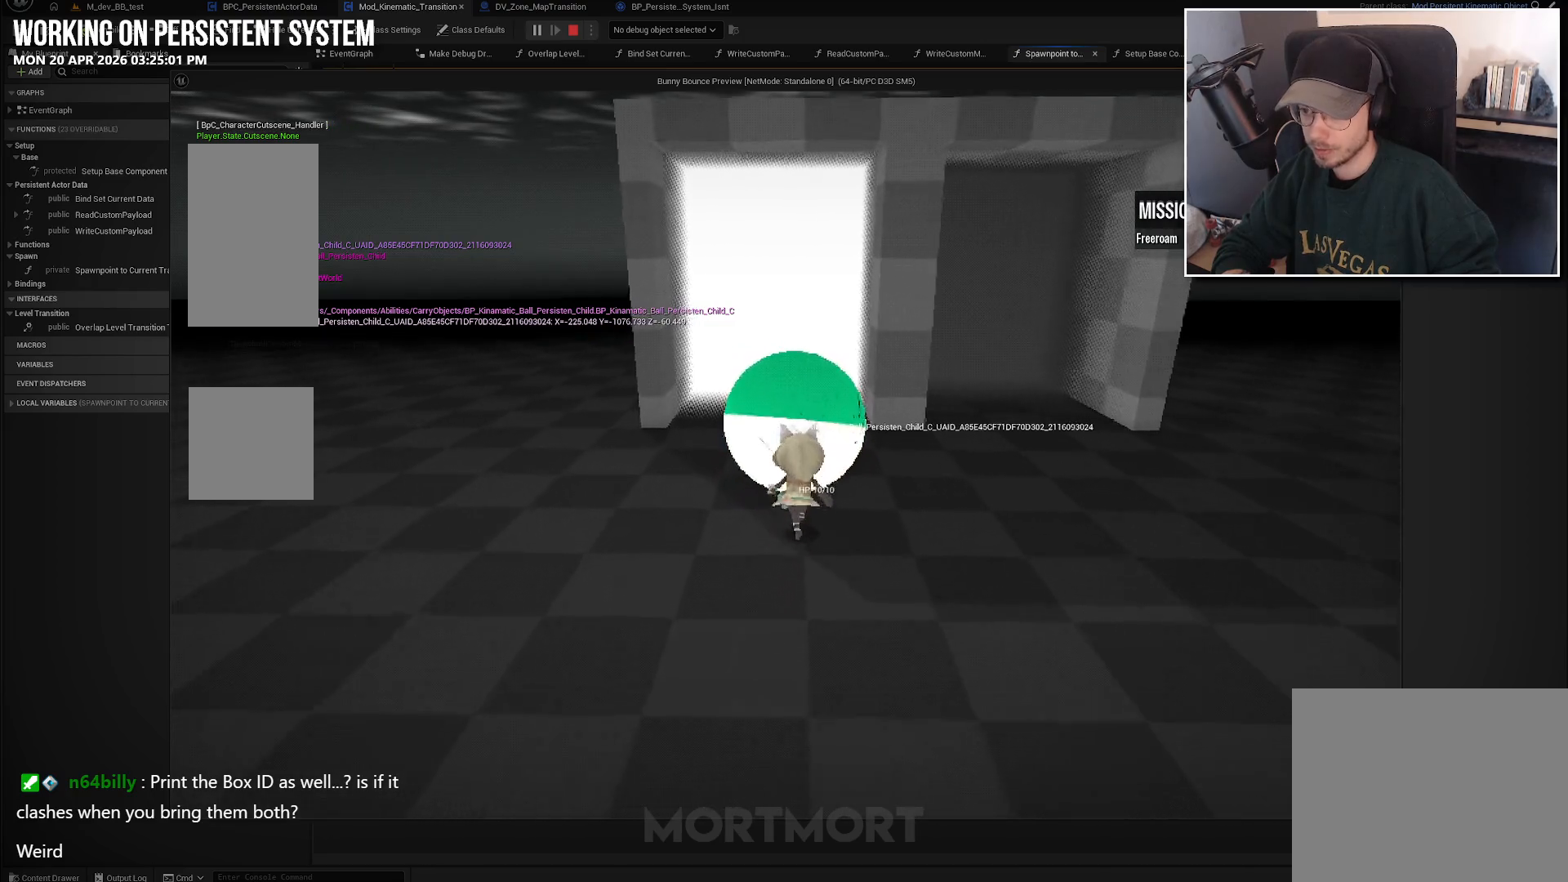
{"buttons": [], "left_stick": "up", "right_stick": "center", "events": [[300, "left_stick", "up"]]}
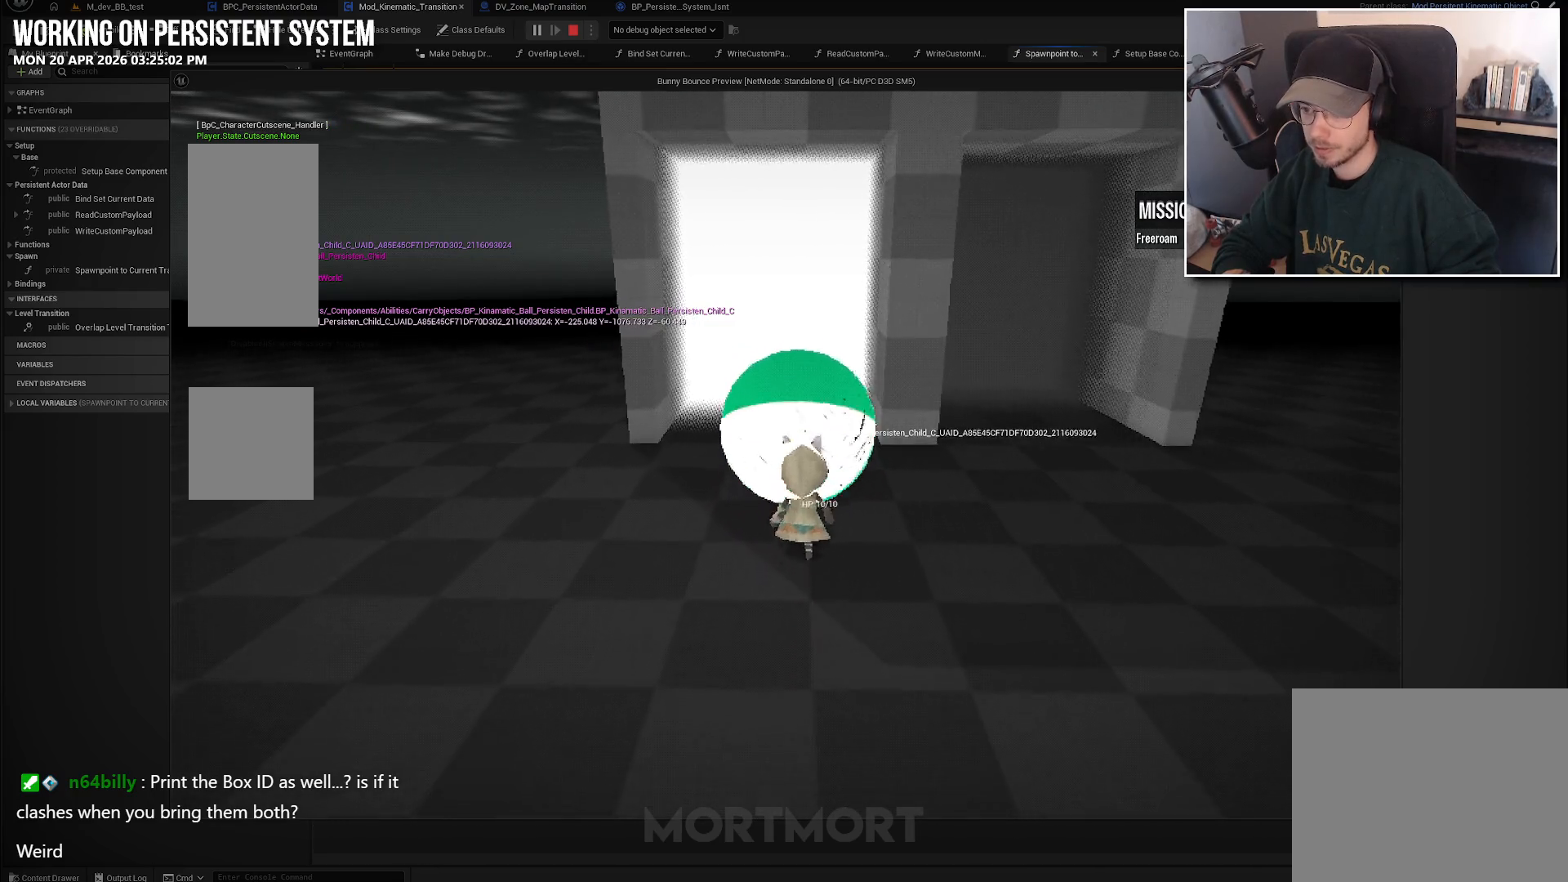
{"buttons": [], "left_stick": "up", "right_stick": "center", "events": []}
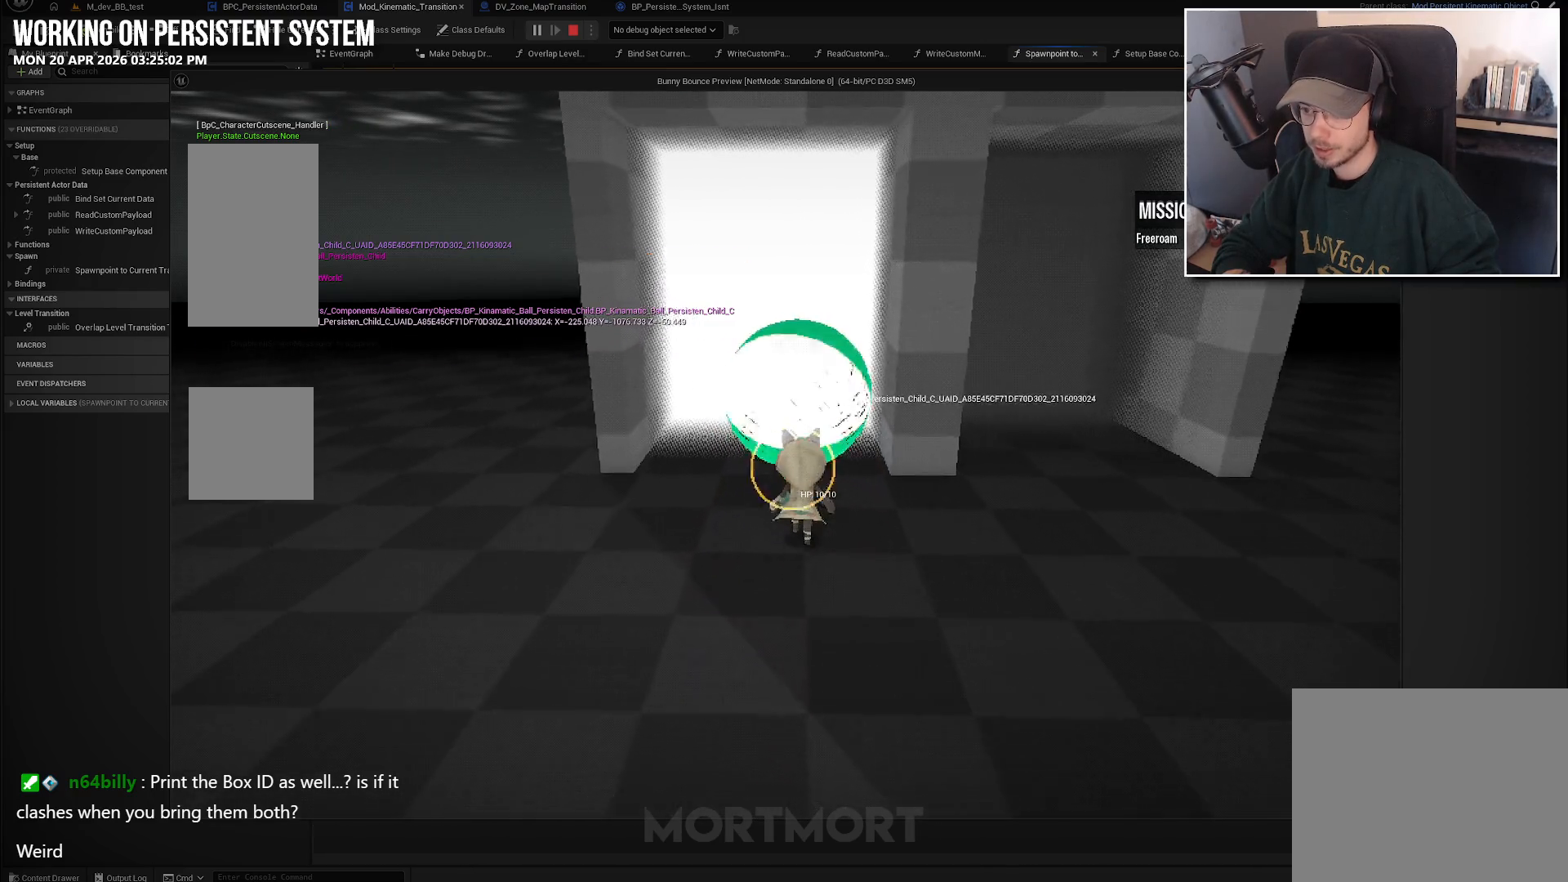
{"buttons": [], "left_stick": "center", "right_stick": "center", "events": [[267, "left_stick", "center"]]}
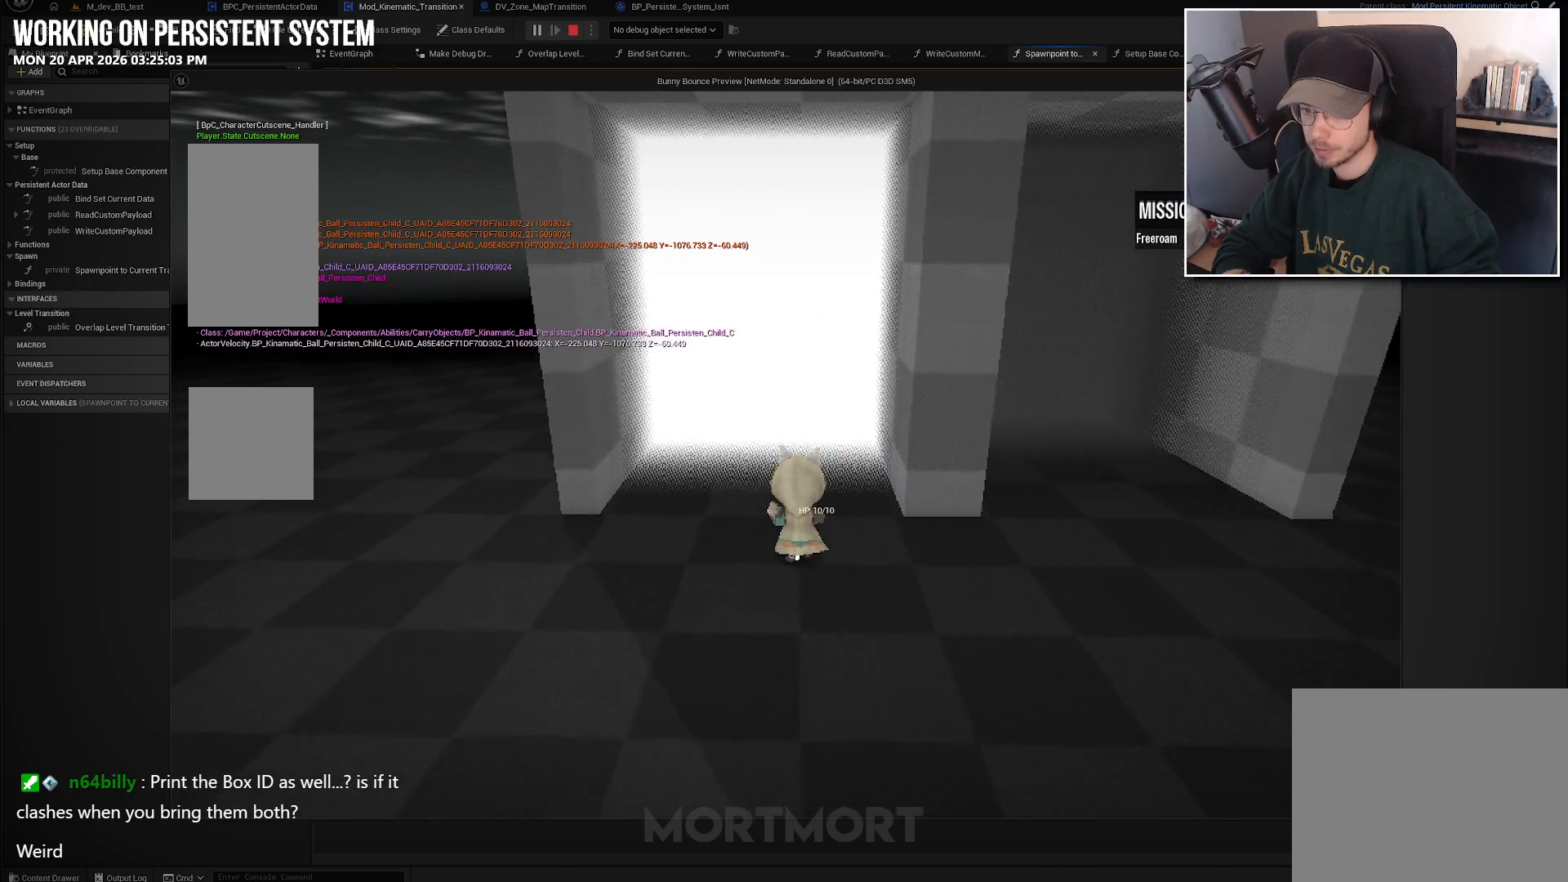
{"buttons": [], "left_stick": "up", "right_stick": "center", "events": [[367, "left_stick", "up"]]}
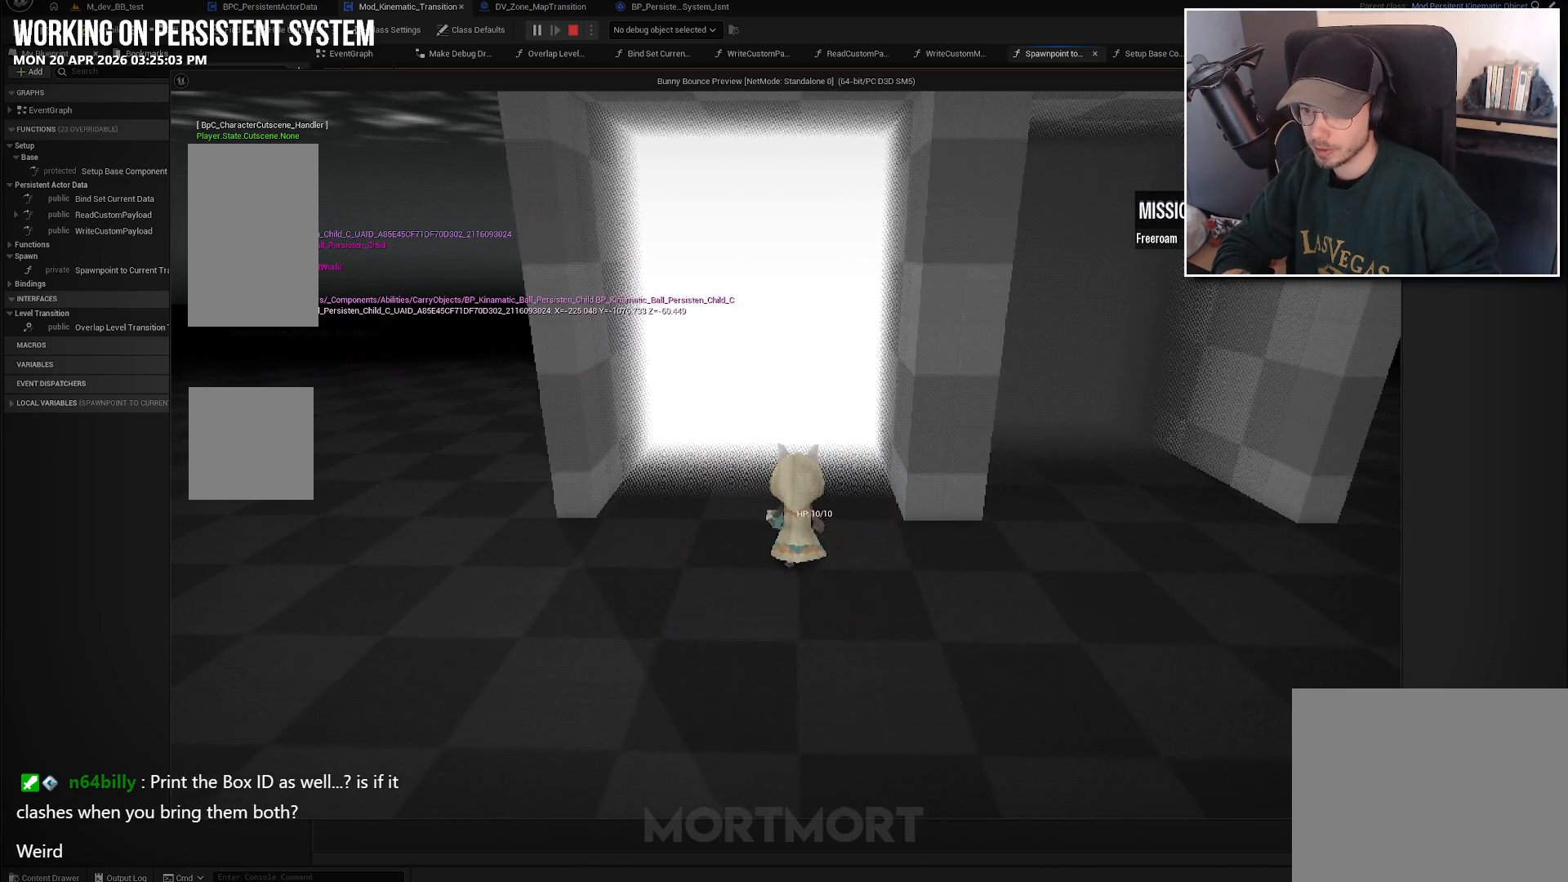
{"buttons": [], "left_stick": "up", "right_stick": "center", "events": []}
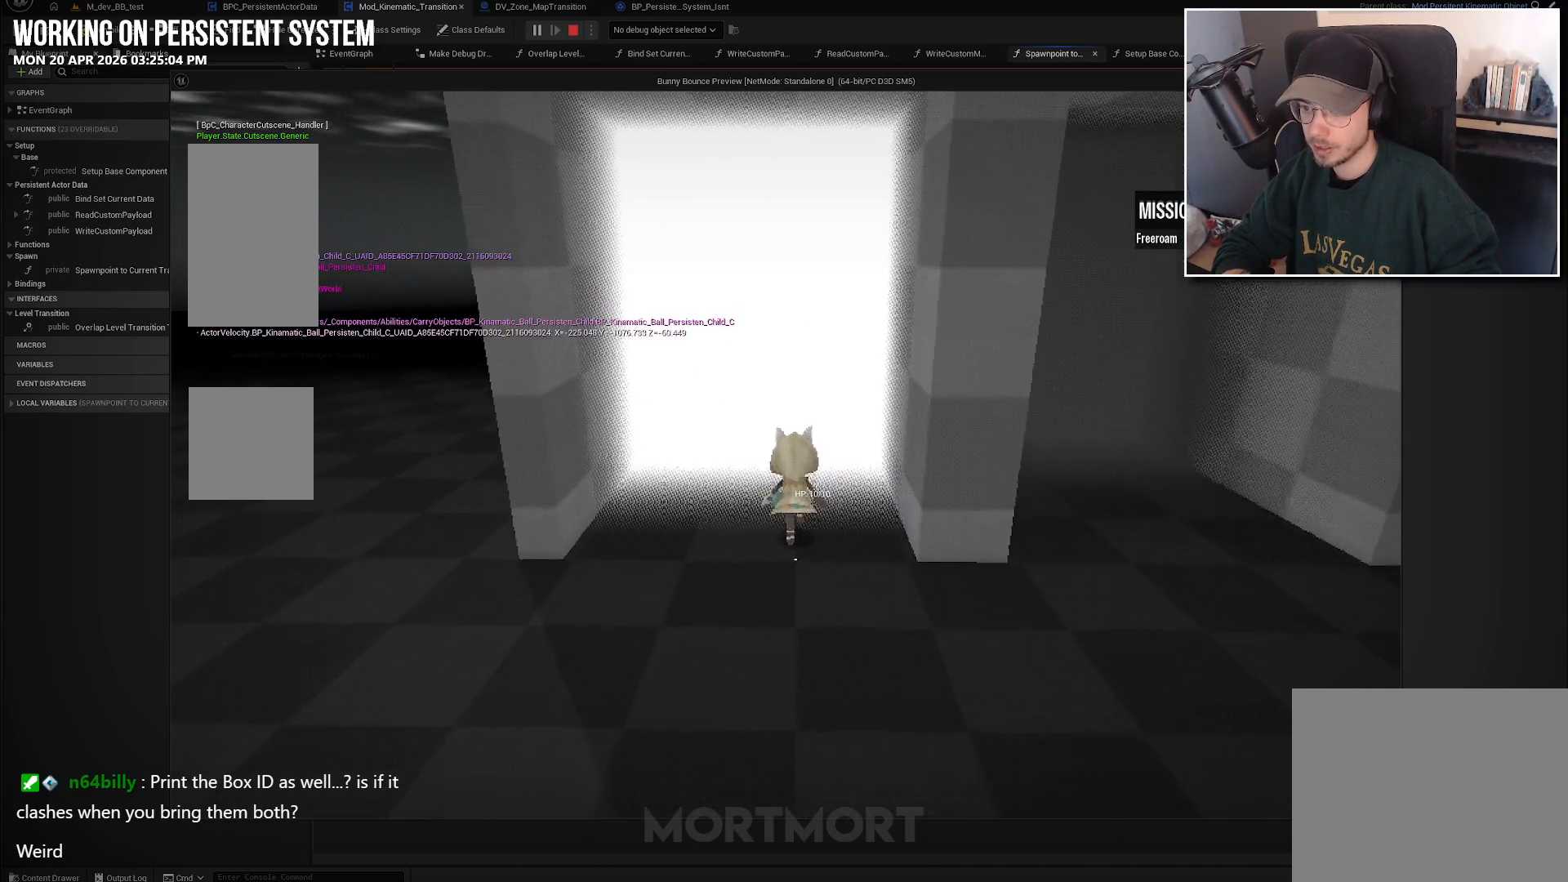
{"buttons": [], "left_stick": "center", "right_stick": "center", "events": [[67, "left_stick", "center"]]}
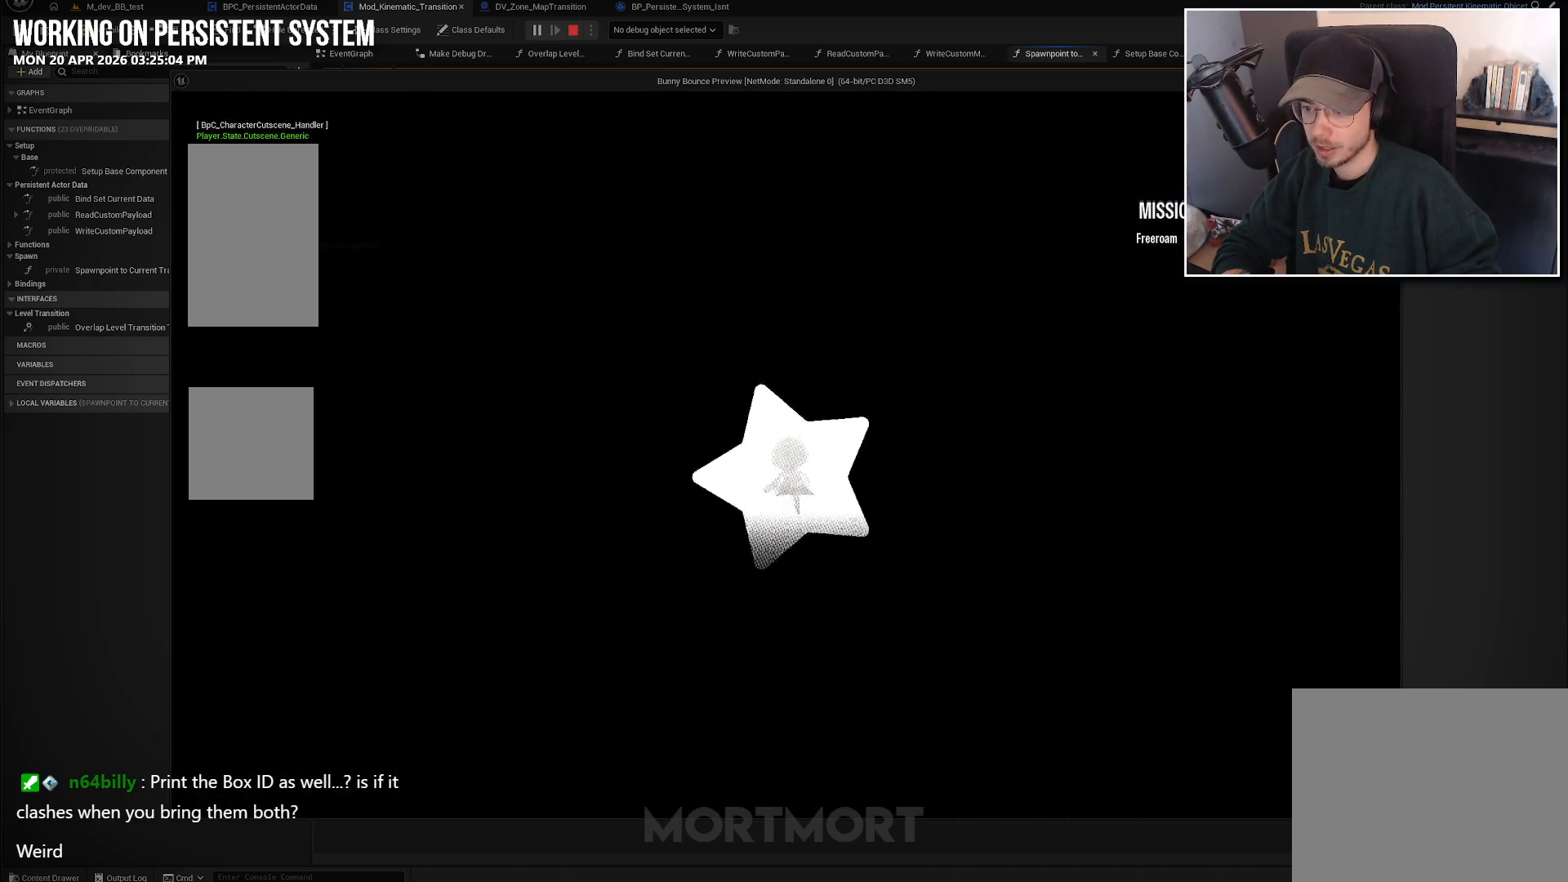
{"buttons": [], "left_stick": "center", "right_stick": "center", "events": []}
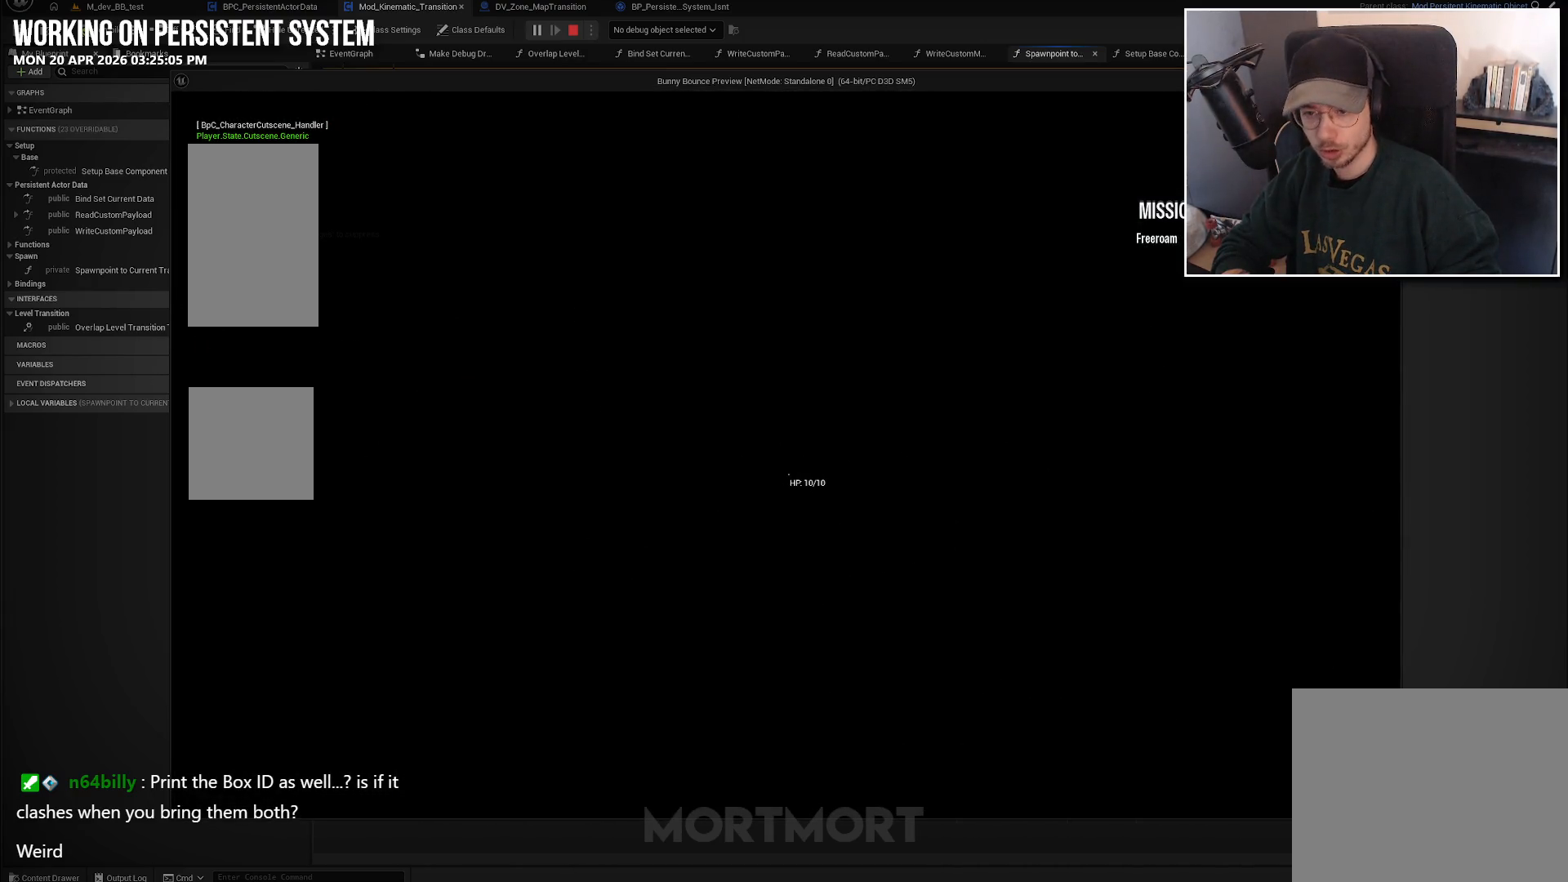
{"buttons": [], "left_stick": "center", "right_stick": "center", "events": []}
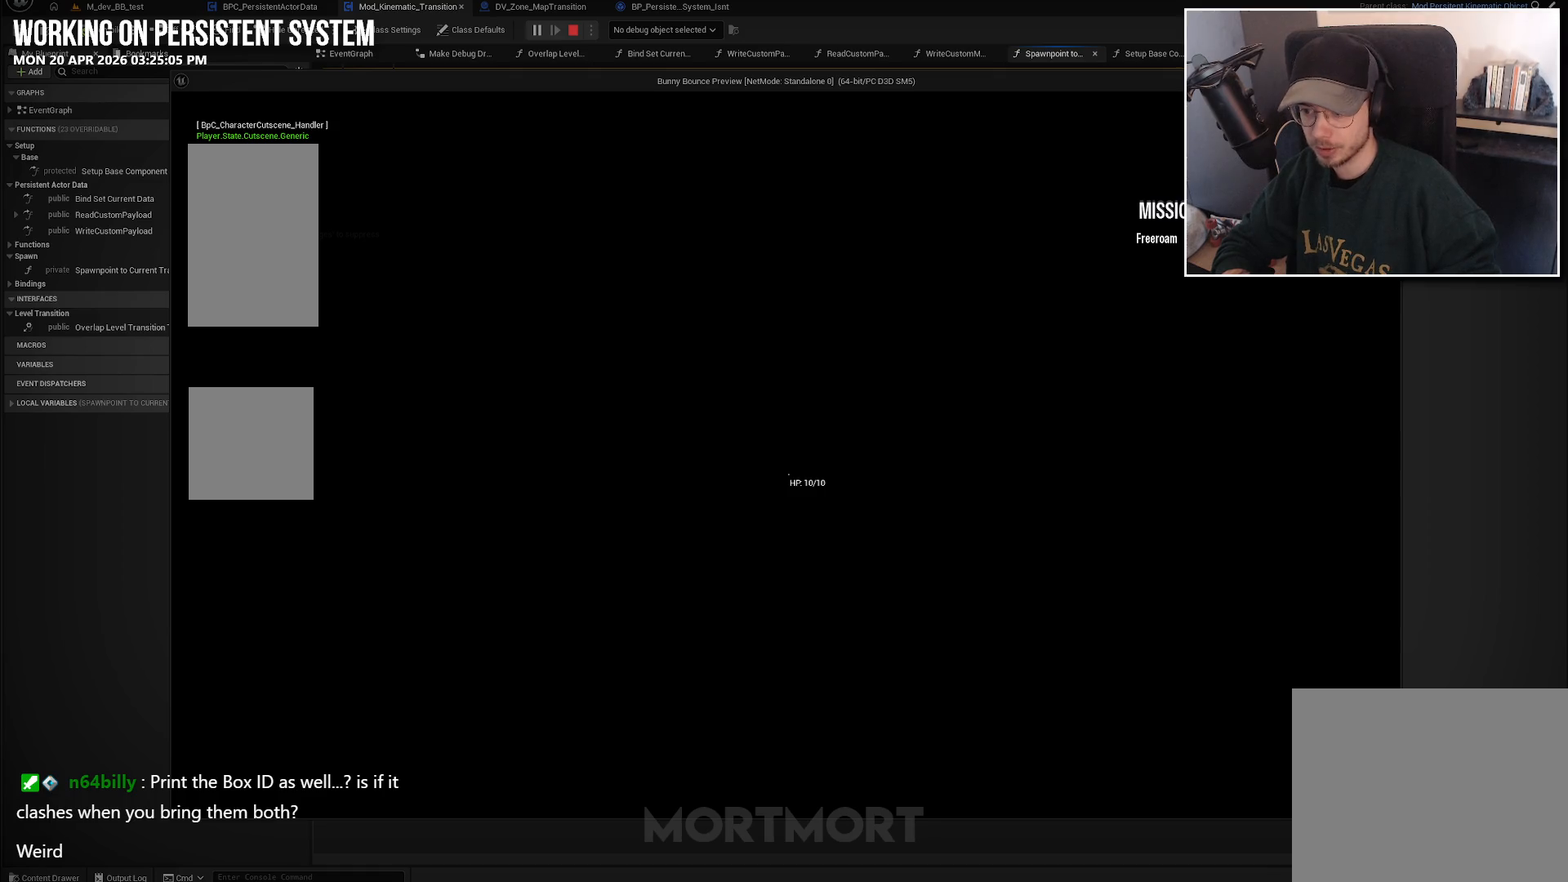
{"buttons": [], "left_stick": "center", "right_stick": "center", "events": []}
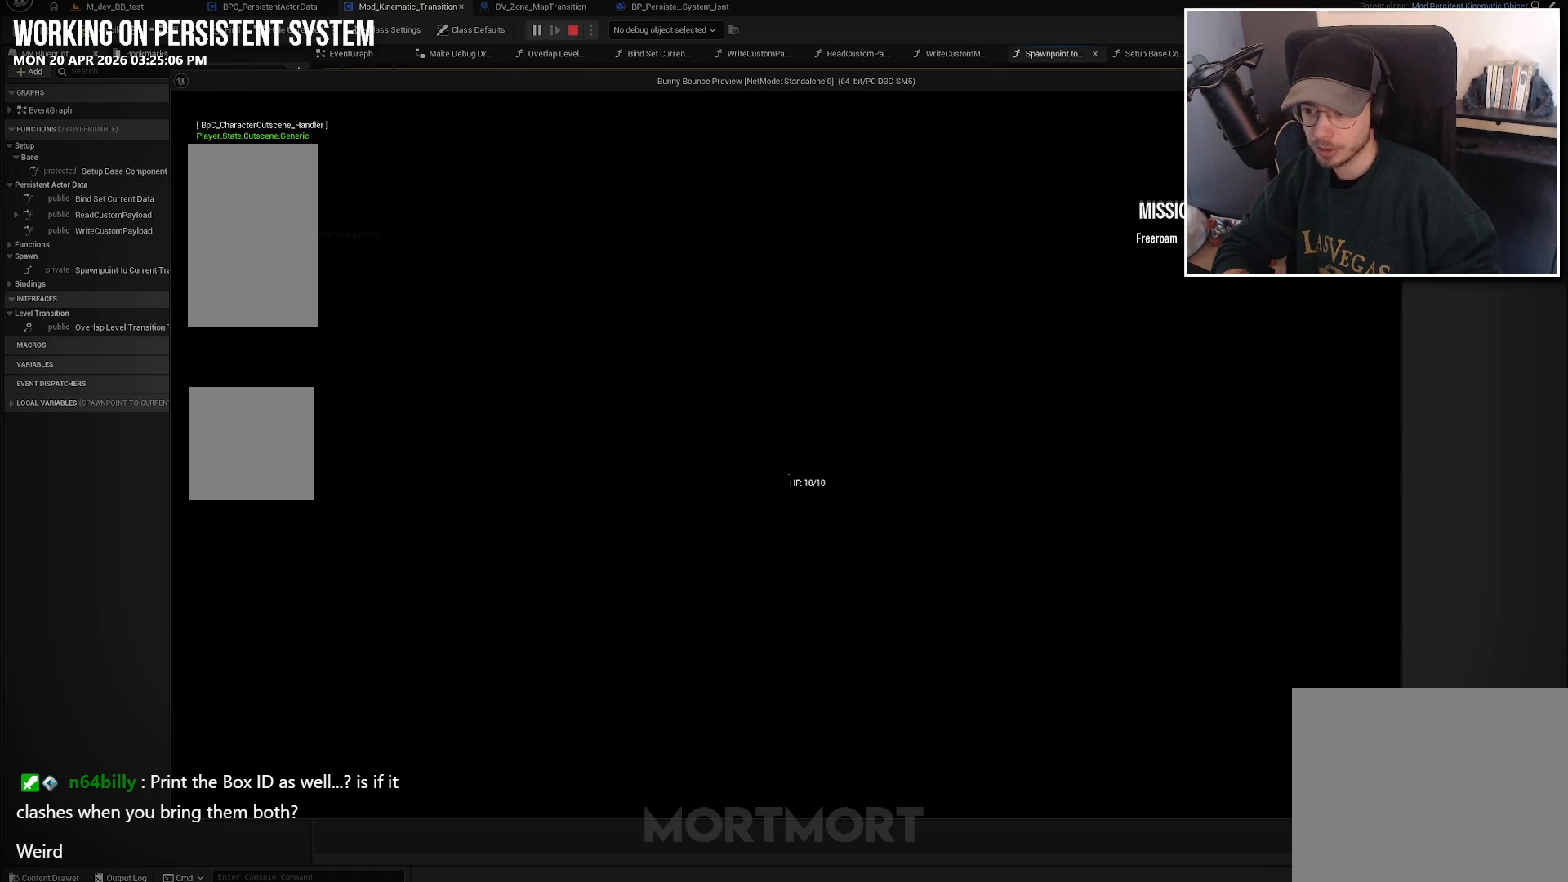
{"buttons": [], "left_stick": "center", "right_stick": "center", "events": []}
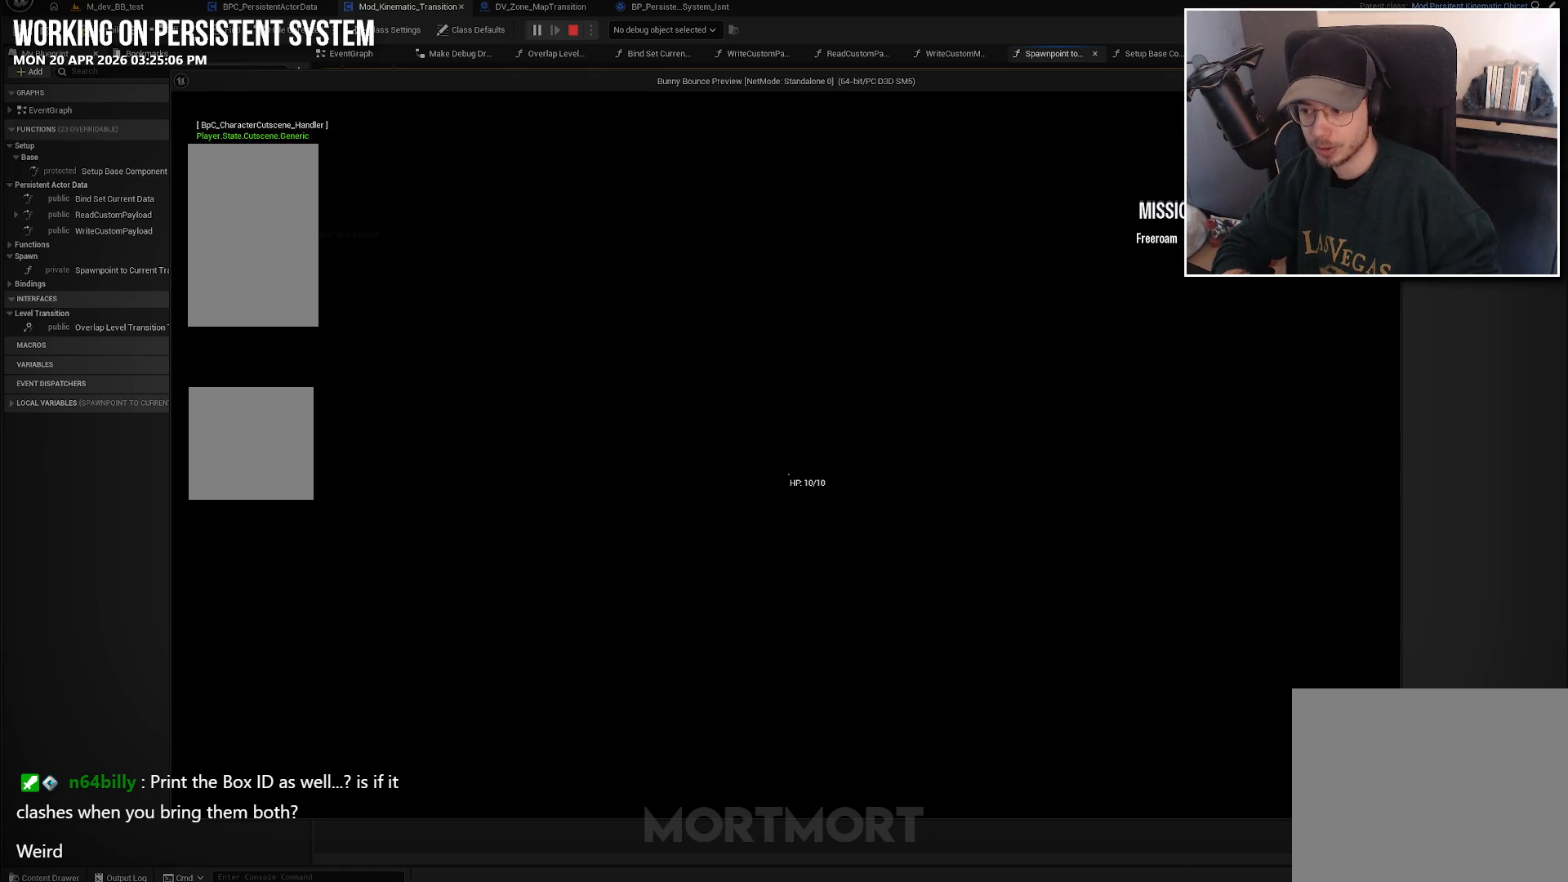
{"buttons": [], "left_stick": "center", "right_stick": "center", "events": []}
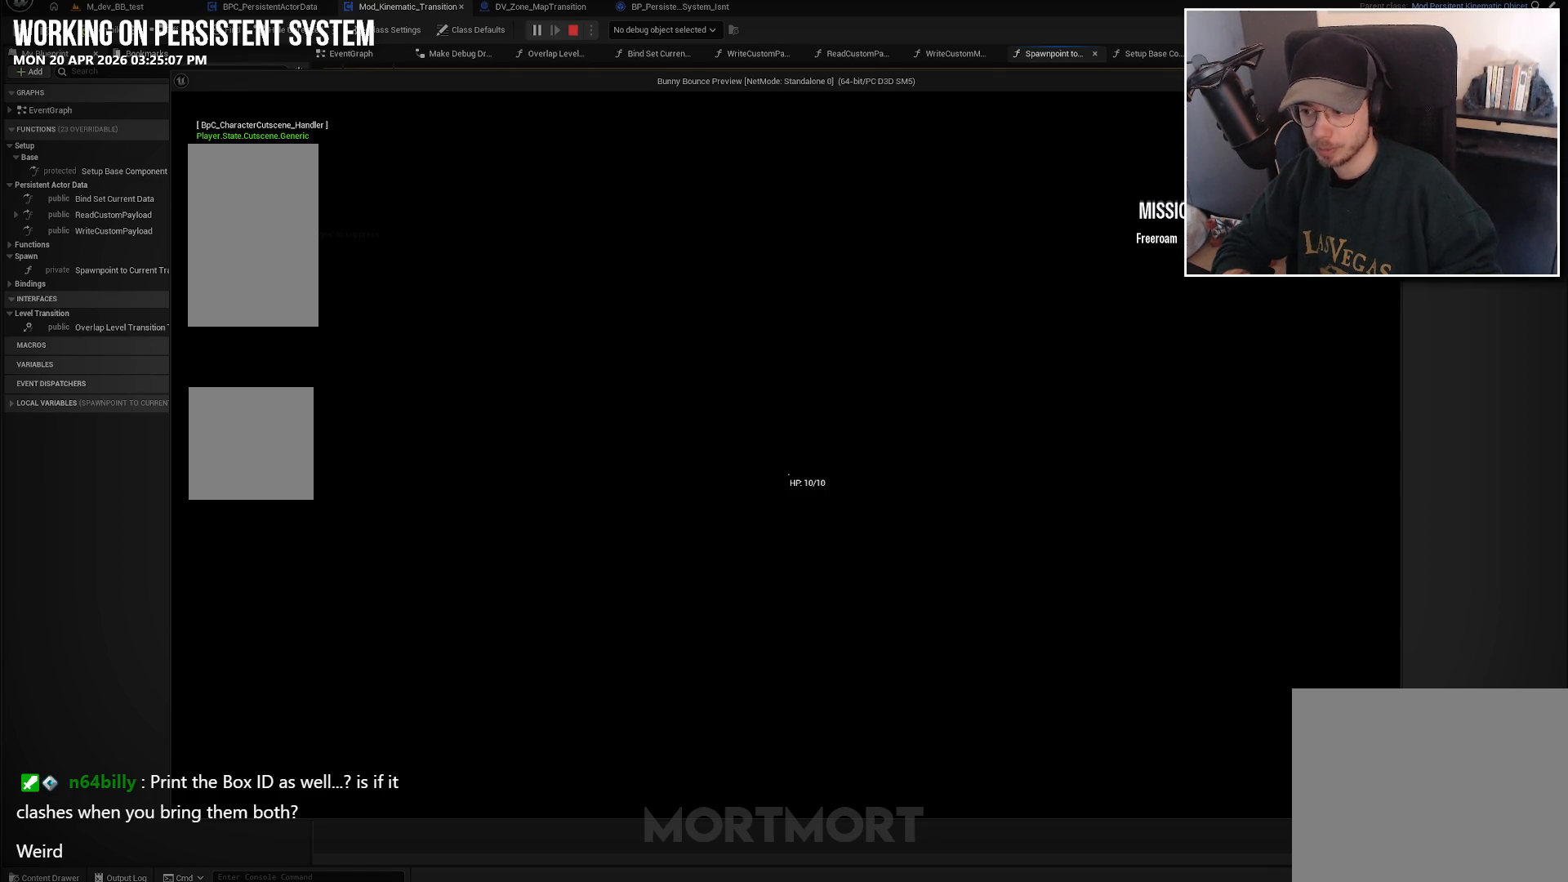
{"buttons": [], "left_stick": "center", "right_stick": "center", "events": []}
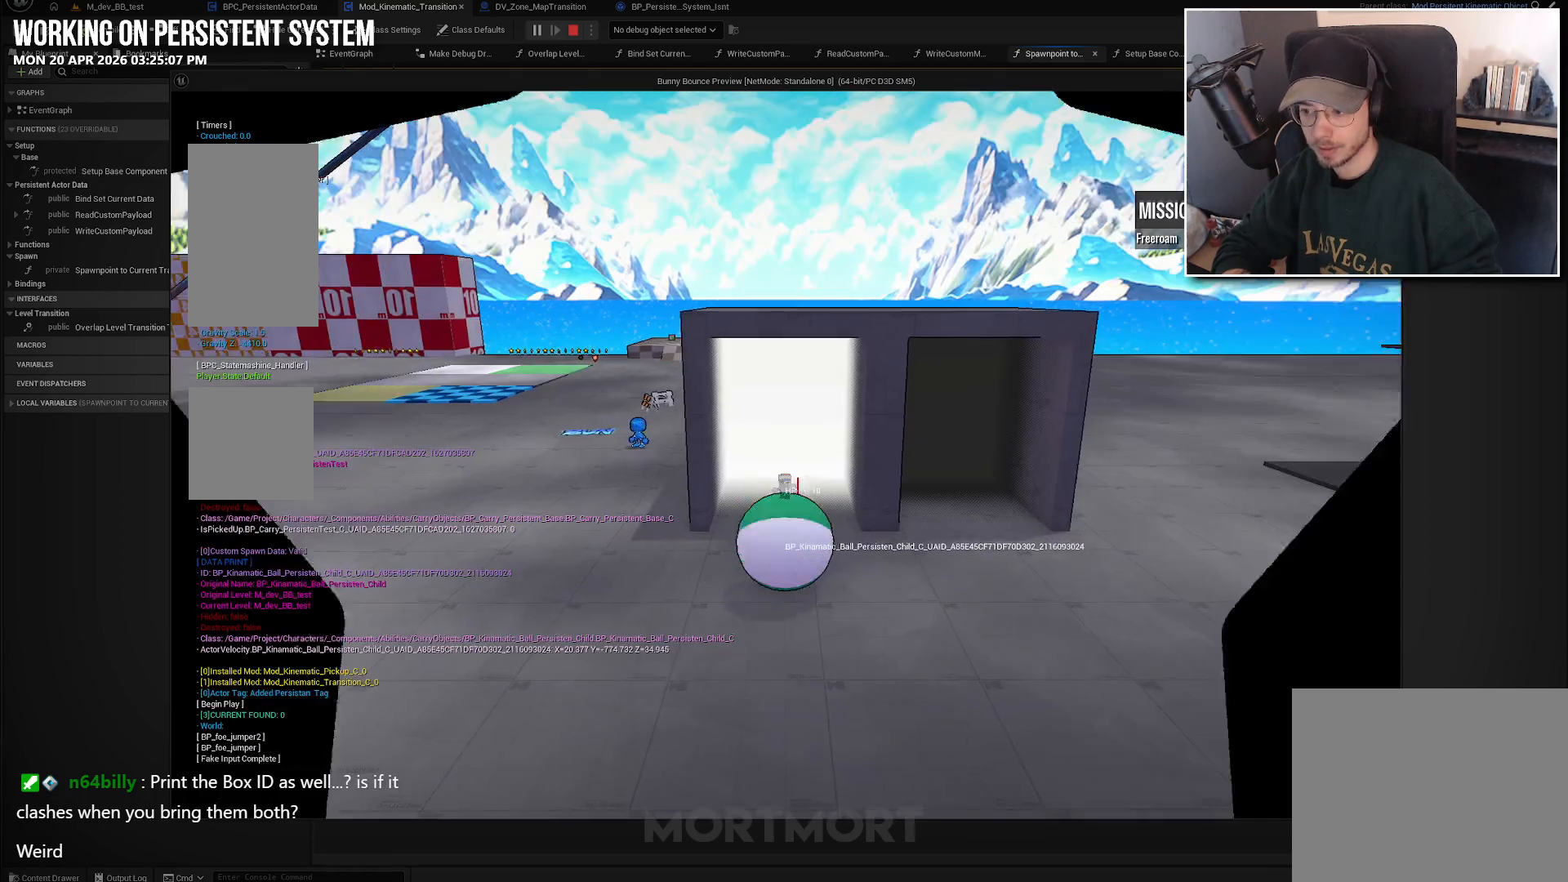
{"buttons": [], "left_stick": "center", "right_stick": "left", "events": [[33, "right_stick", "left"]]}
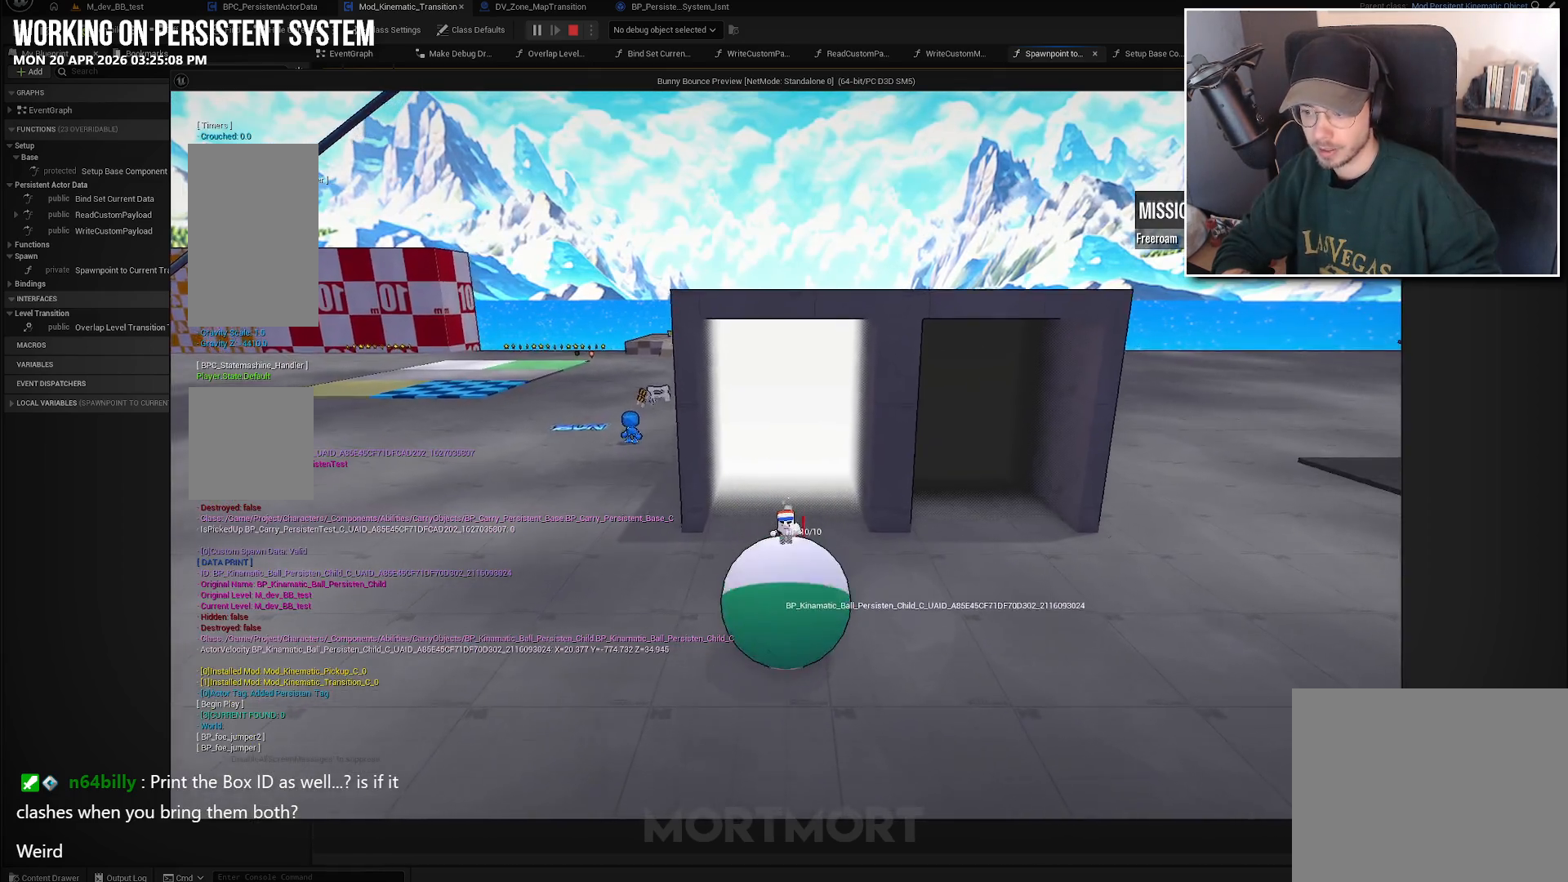
{"buttons": [], "left_stick": "down-right", "right_stick": "left", "events": [[183, "left_stick", "down-right"]]}
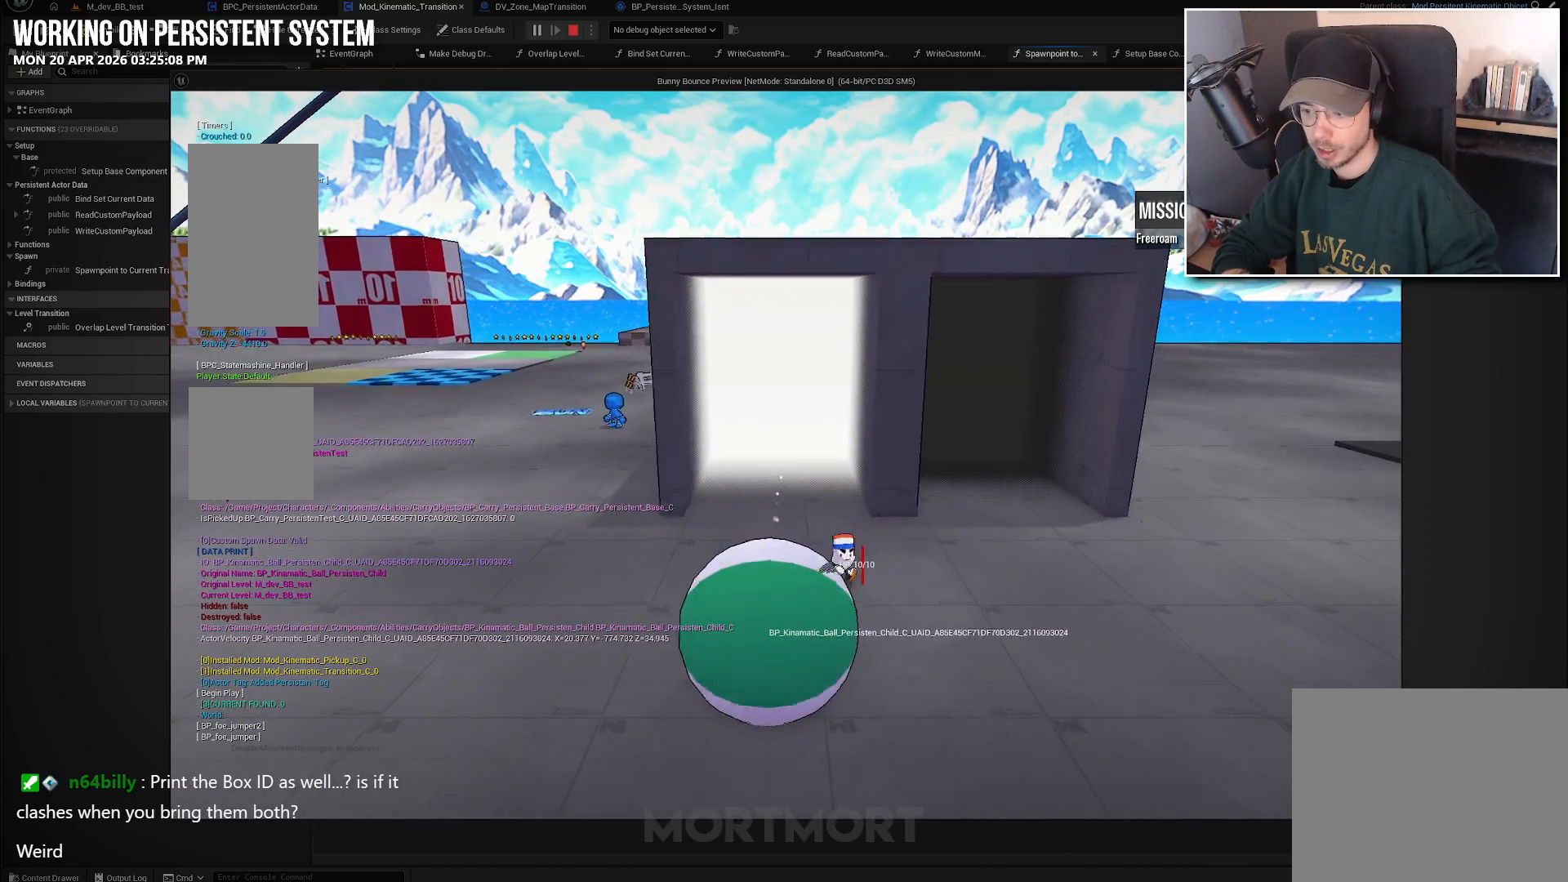
{"buttons": [], "left_stick": "center", "right_stick": "left", "events": [[183, "left_stick", "center"]]}
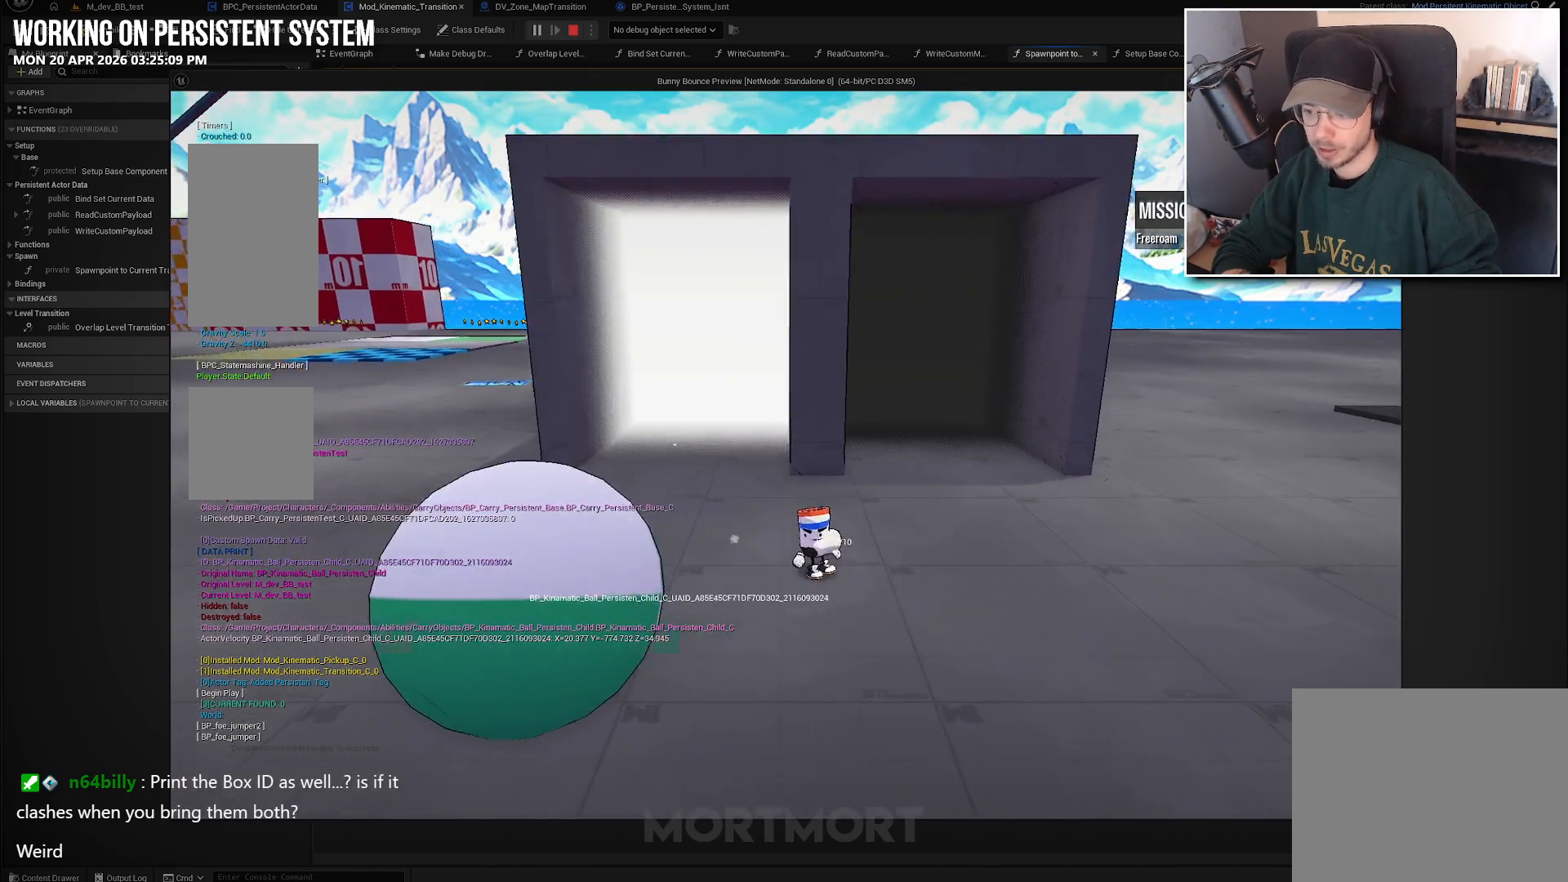
{"buttons": [], "left_stick": "center", "right_stick": "left", "events": [[133, "left_stick", "down"], [200, "left_stick", "down-left"], [400, "left_stick", "center"]]}
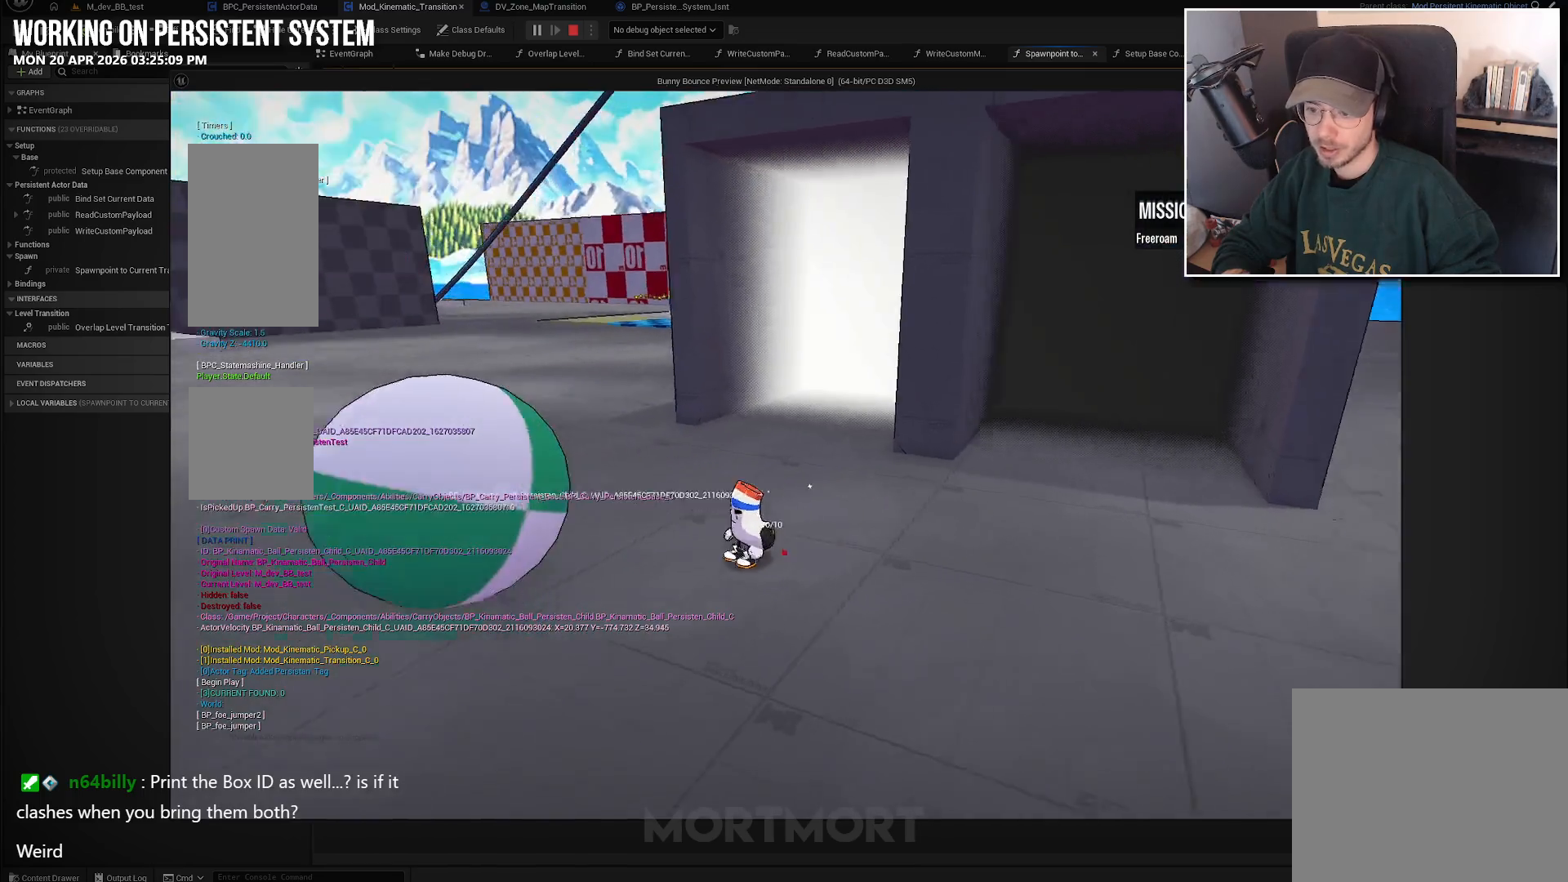
{"buttons": ["L2"], "left_stick": "center", "right_stick": "center", "events": [[100, "right_stick", "up-left"], [117, "L2", "down"], [233, "L2", "up"], [317, "L2", "down"], [367, "right_stick", "center"], [400, "L2", "up"], [483, "L2", "down"]]}
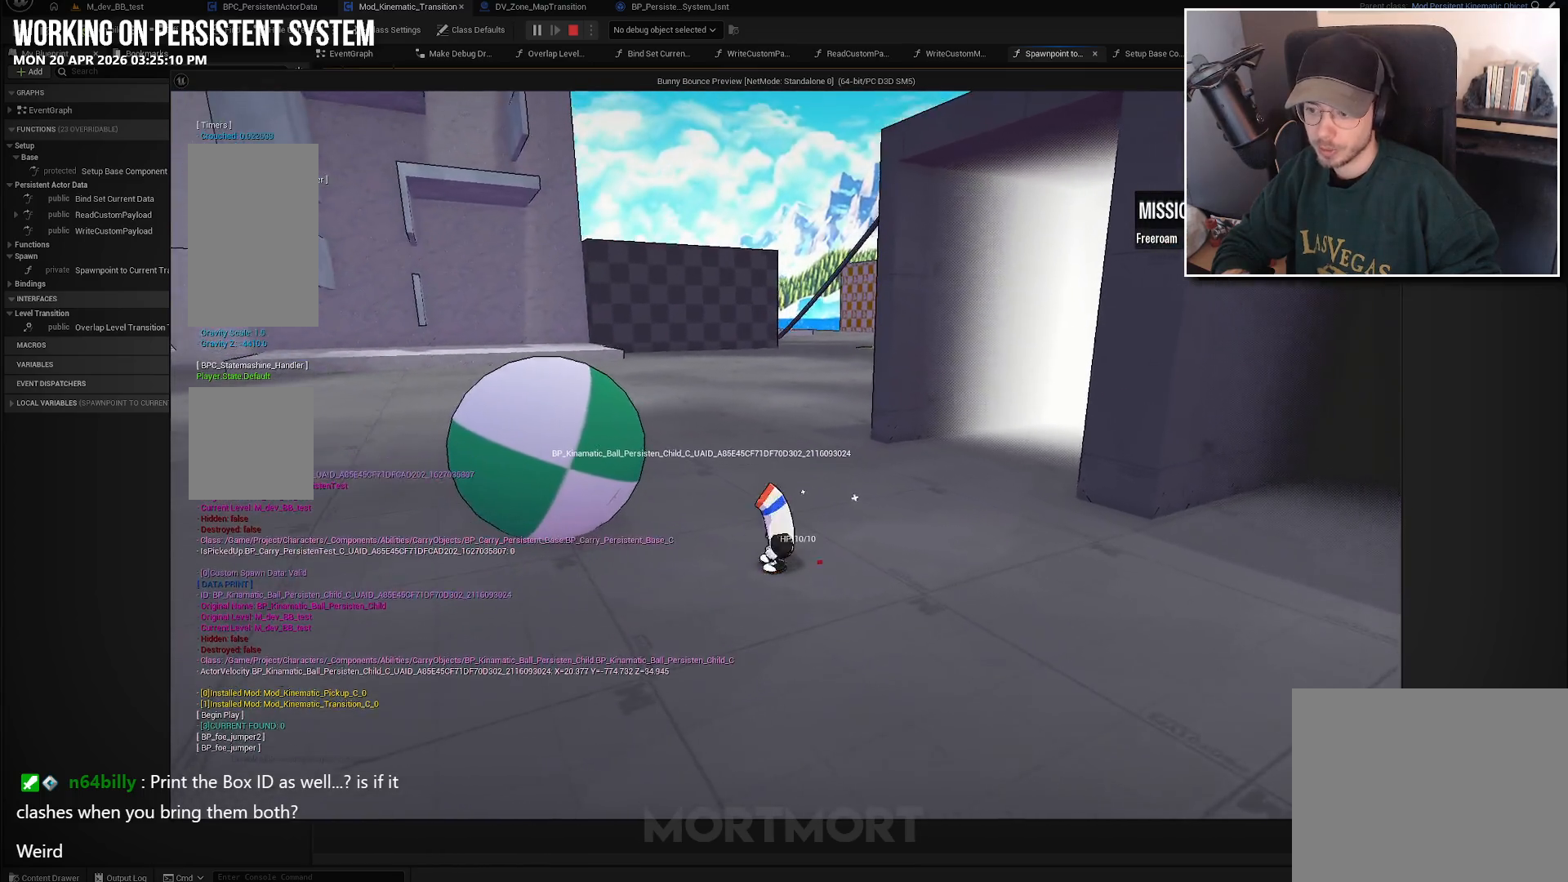
{"buttons": [], "left_stick": "center", "right_stick": "left", "events": [[67, "L2", "up"], [133, "right_stick", "left"], [167, "L2", "down"], [267, "L2", "up"]]}
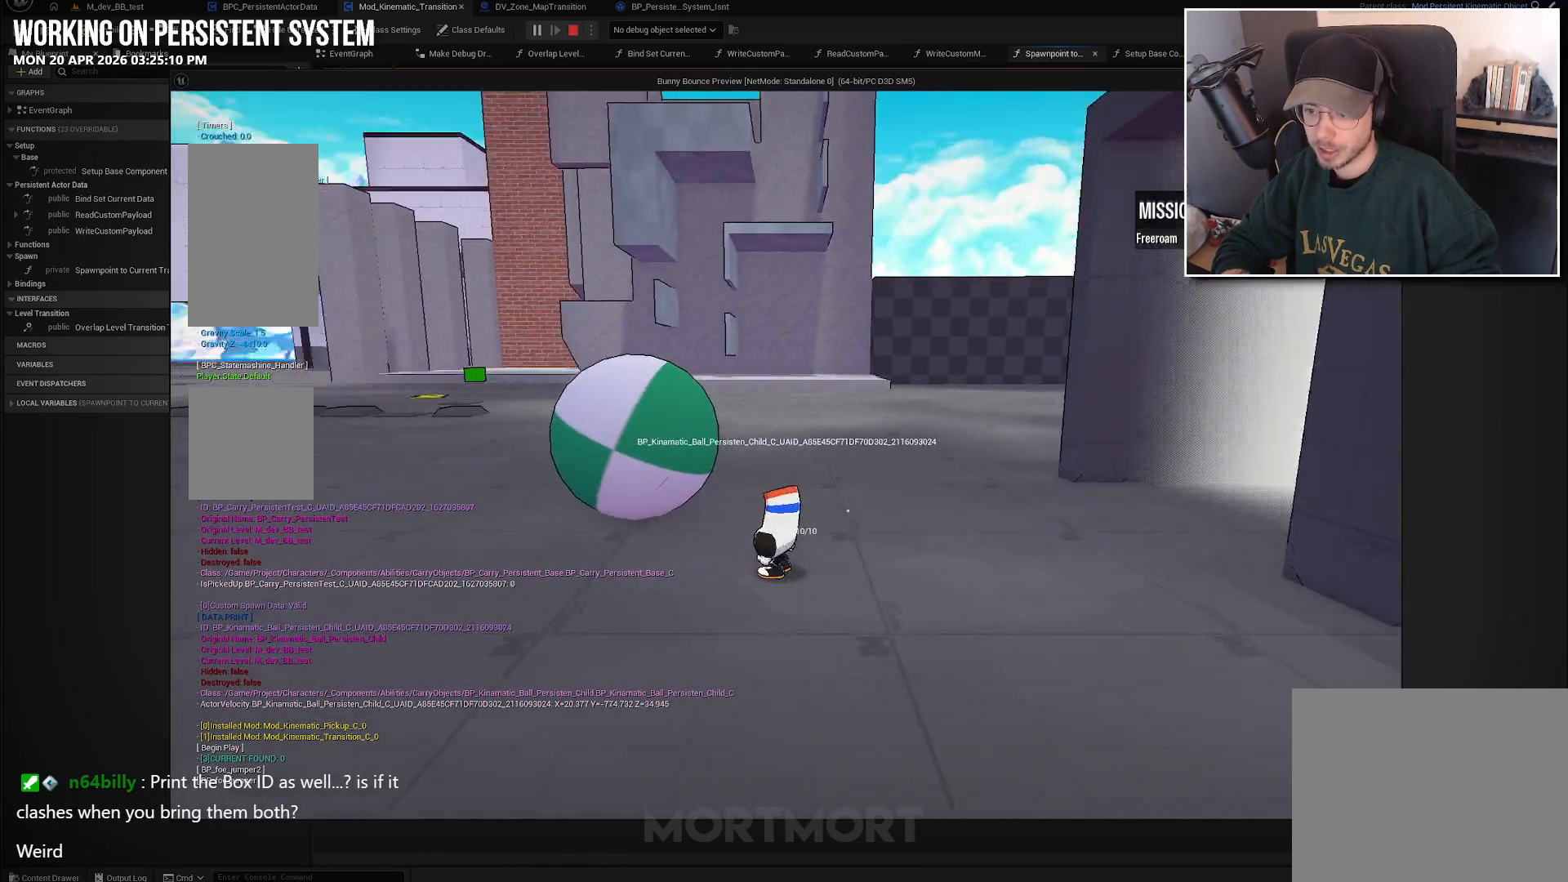
{"buttons": [], "left_stick": "center", "right_stick": "center", "events": [[133, "right_stick", "center"]]}